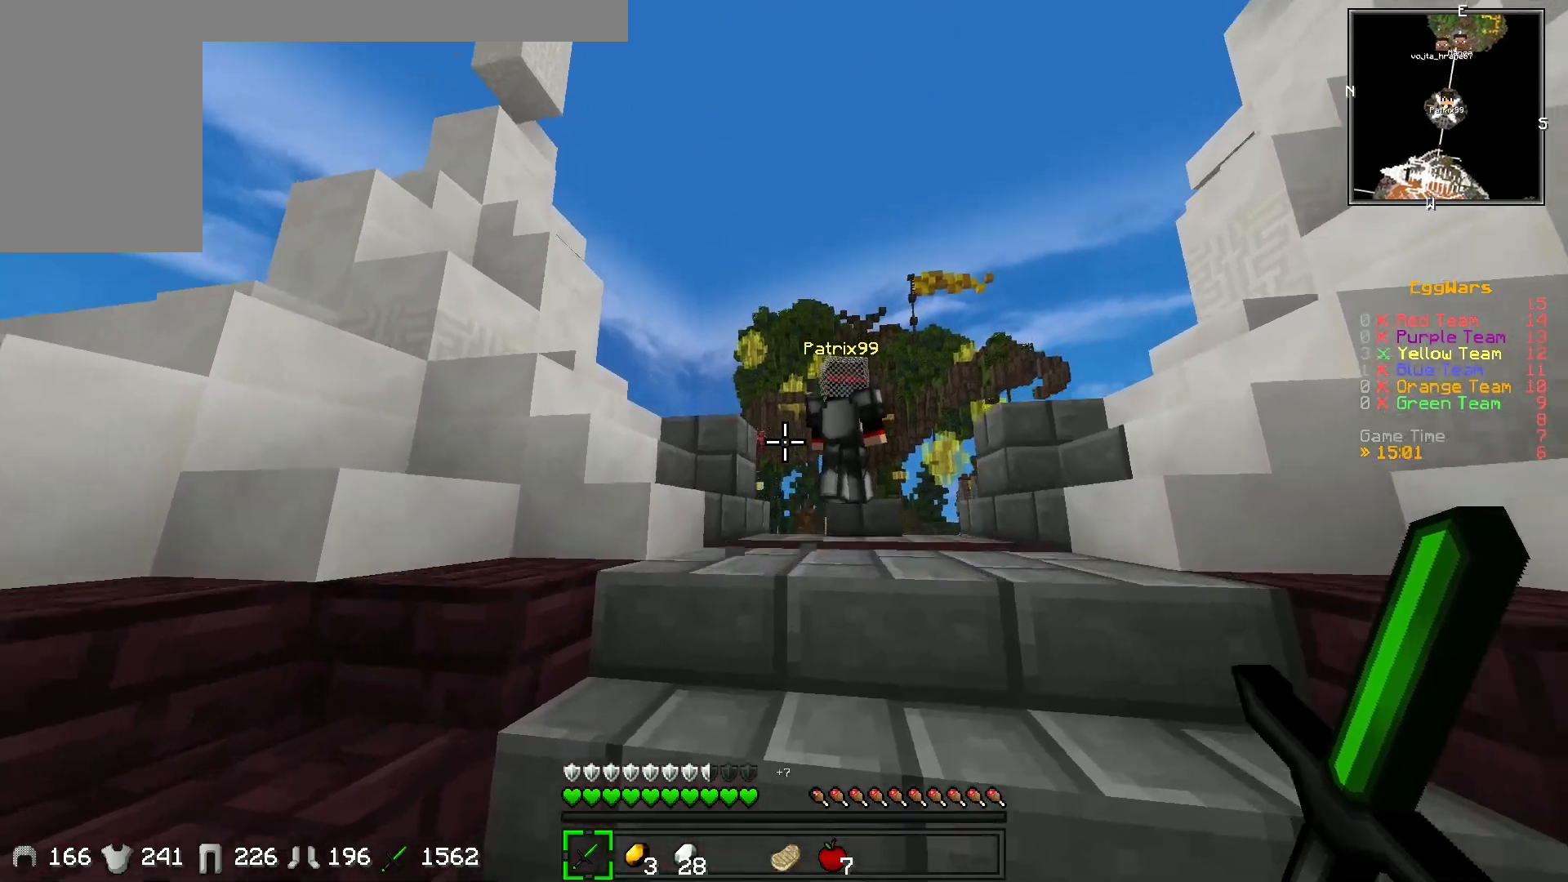
Gameplay with keyboard; each line is a JSON object with the keys held at the frame after it. "events" lists presses ("down") and releases ("up") of "a", "d", "s" and "w" between this image and that frame as [ms after this image, input, new state], when the widget could be followed in between. No other keys are recorded. Mouse input is not recorded.
{"keys": ["w"], "events": []}
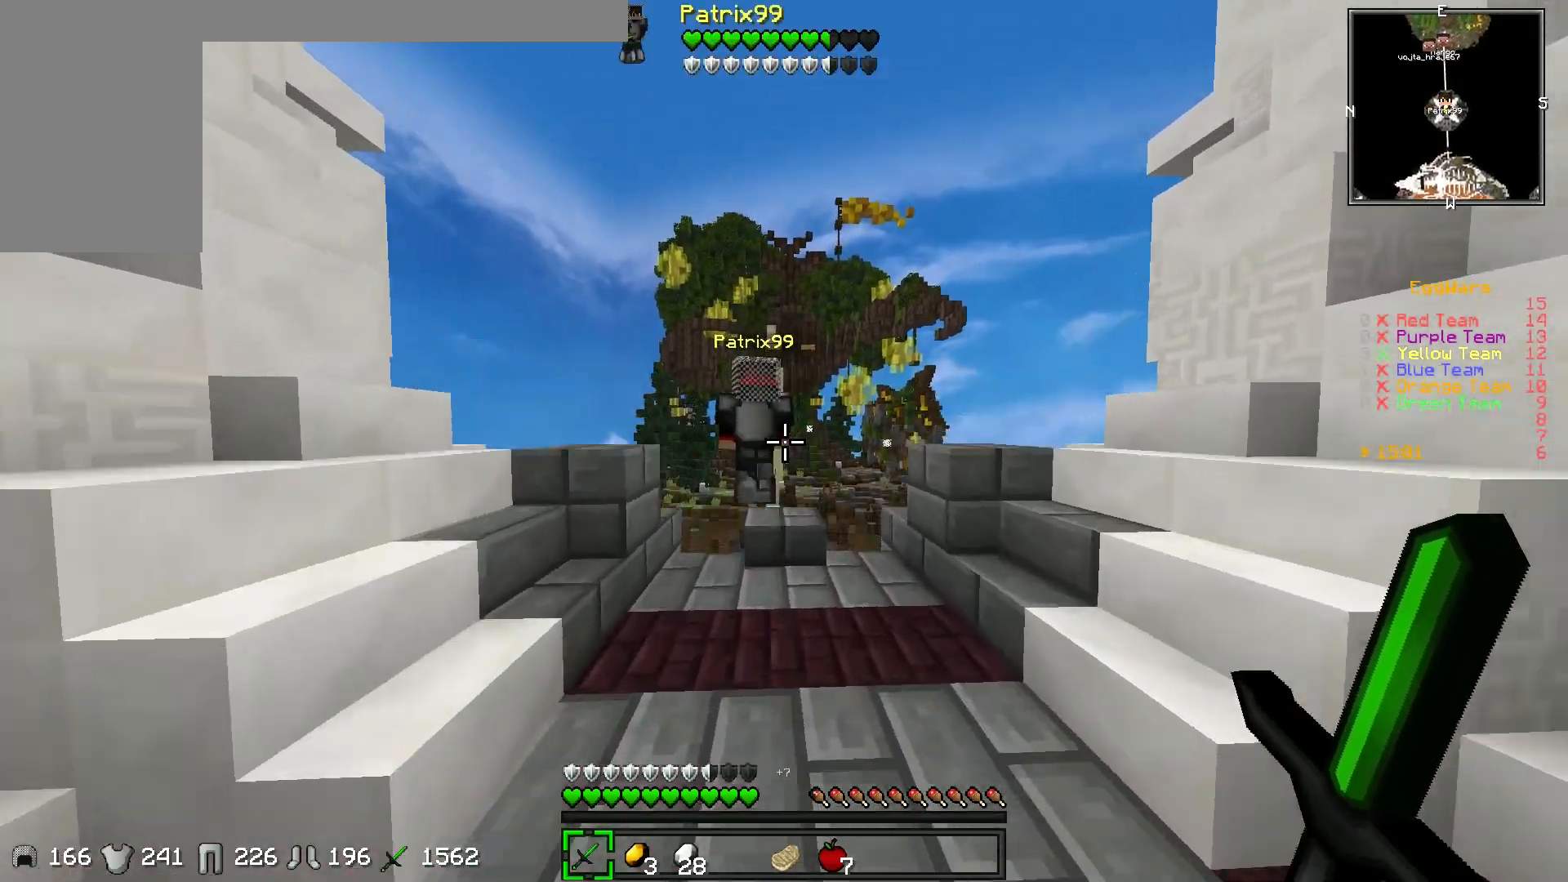
{"keys": ["w"], "events": []}
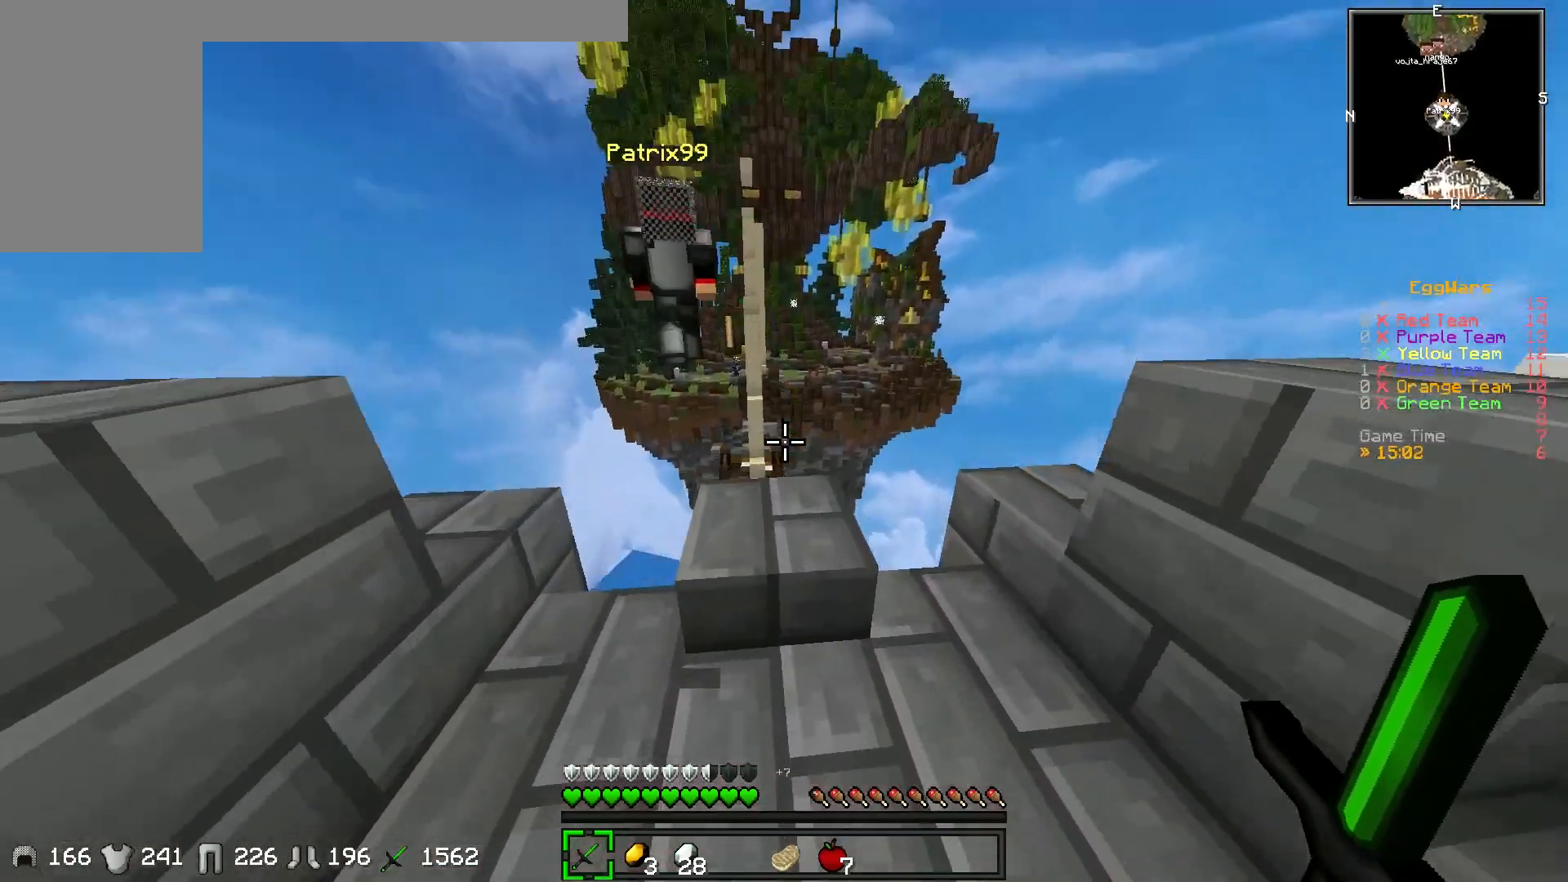
{"keys": ["a", "w"], "events": [[467, "a", "down"]]}
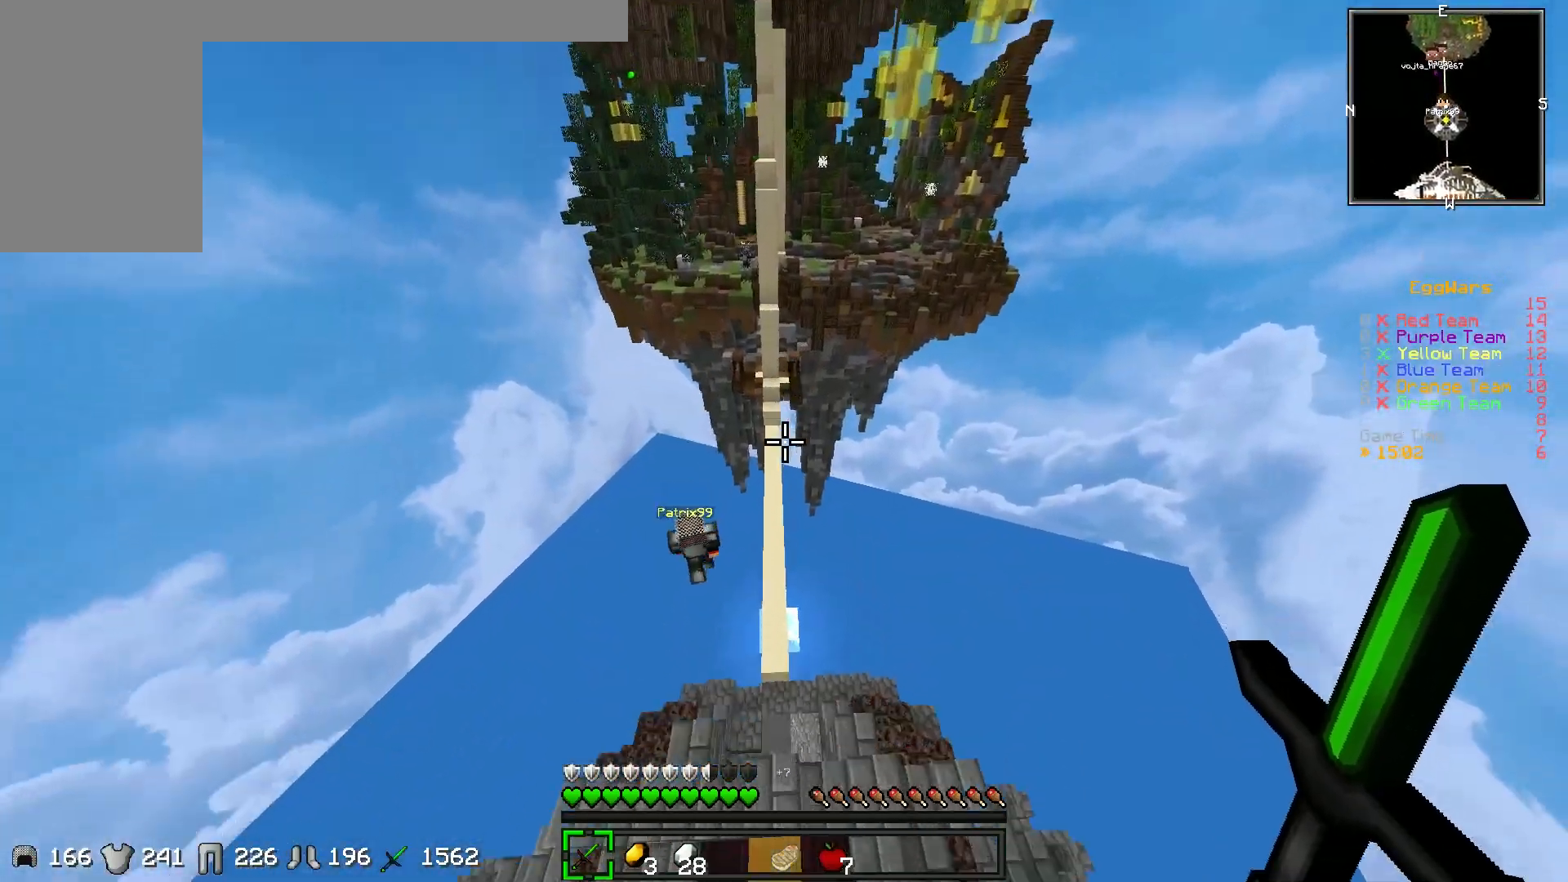
{"keys": ["w"], "events": [[67, "a", "up"]]}
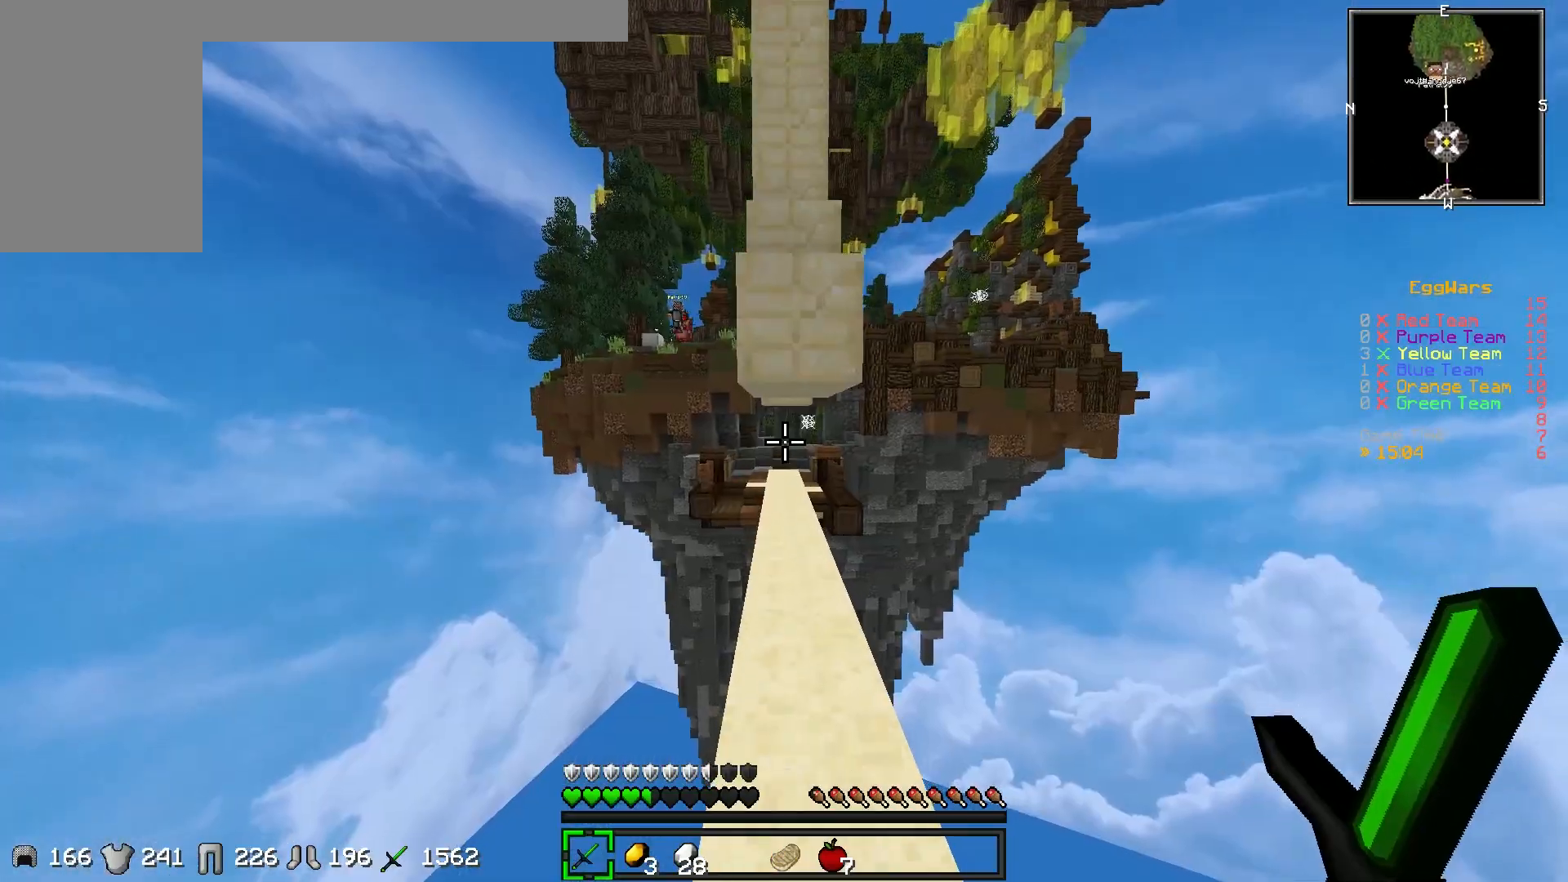
{"keys": ["w"], "events": []}
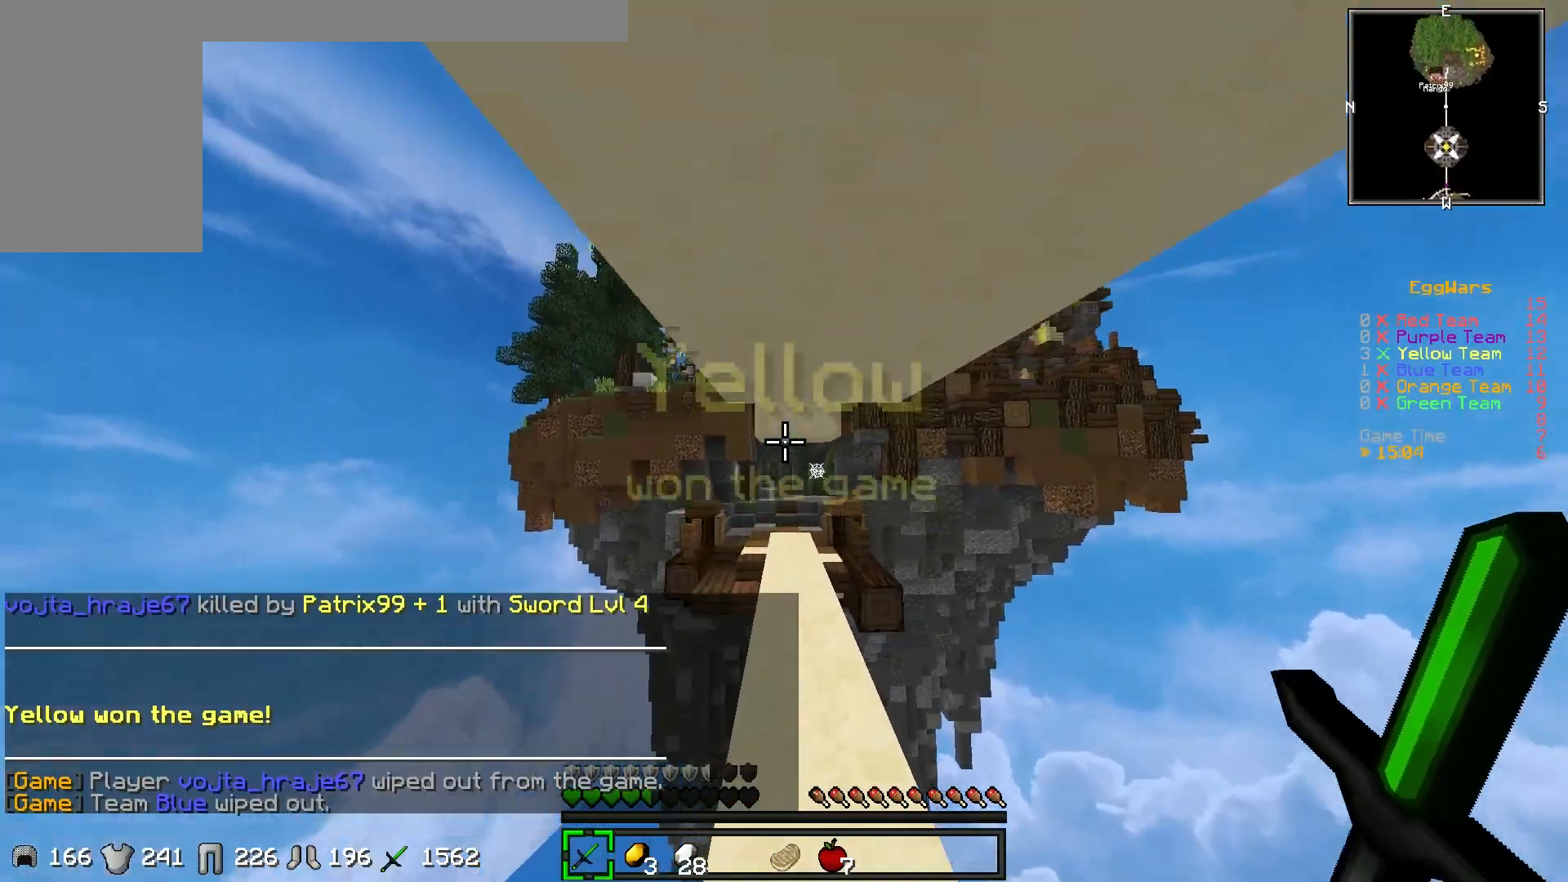
{"keys": ["w"], "events": []}
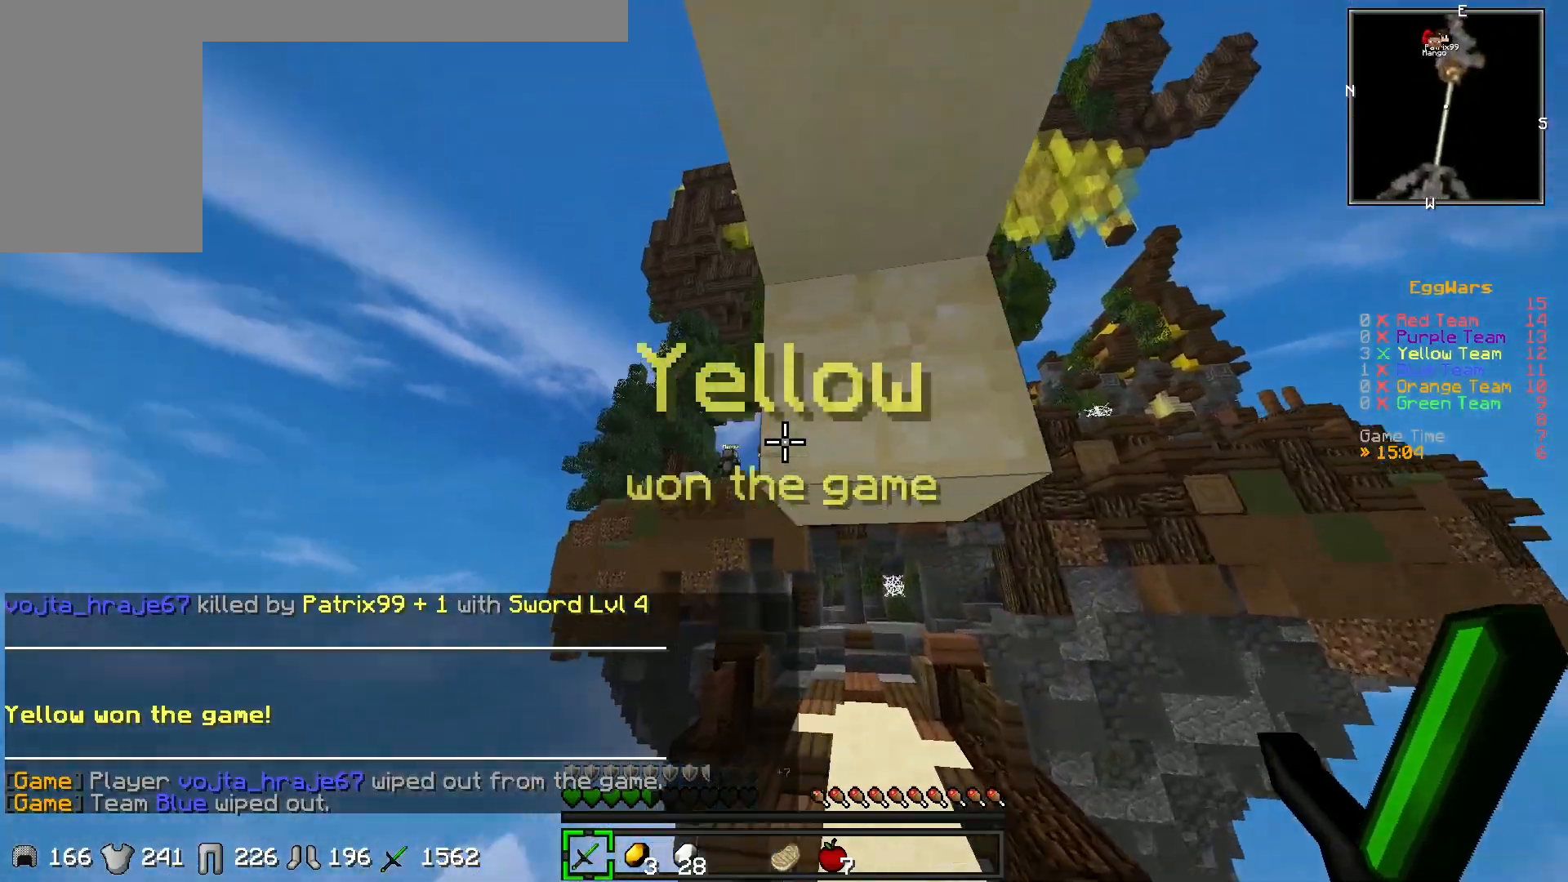
{"keys": ["s"], "events": [[67, "w", "up"], [500, "s", "down"]]}
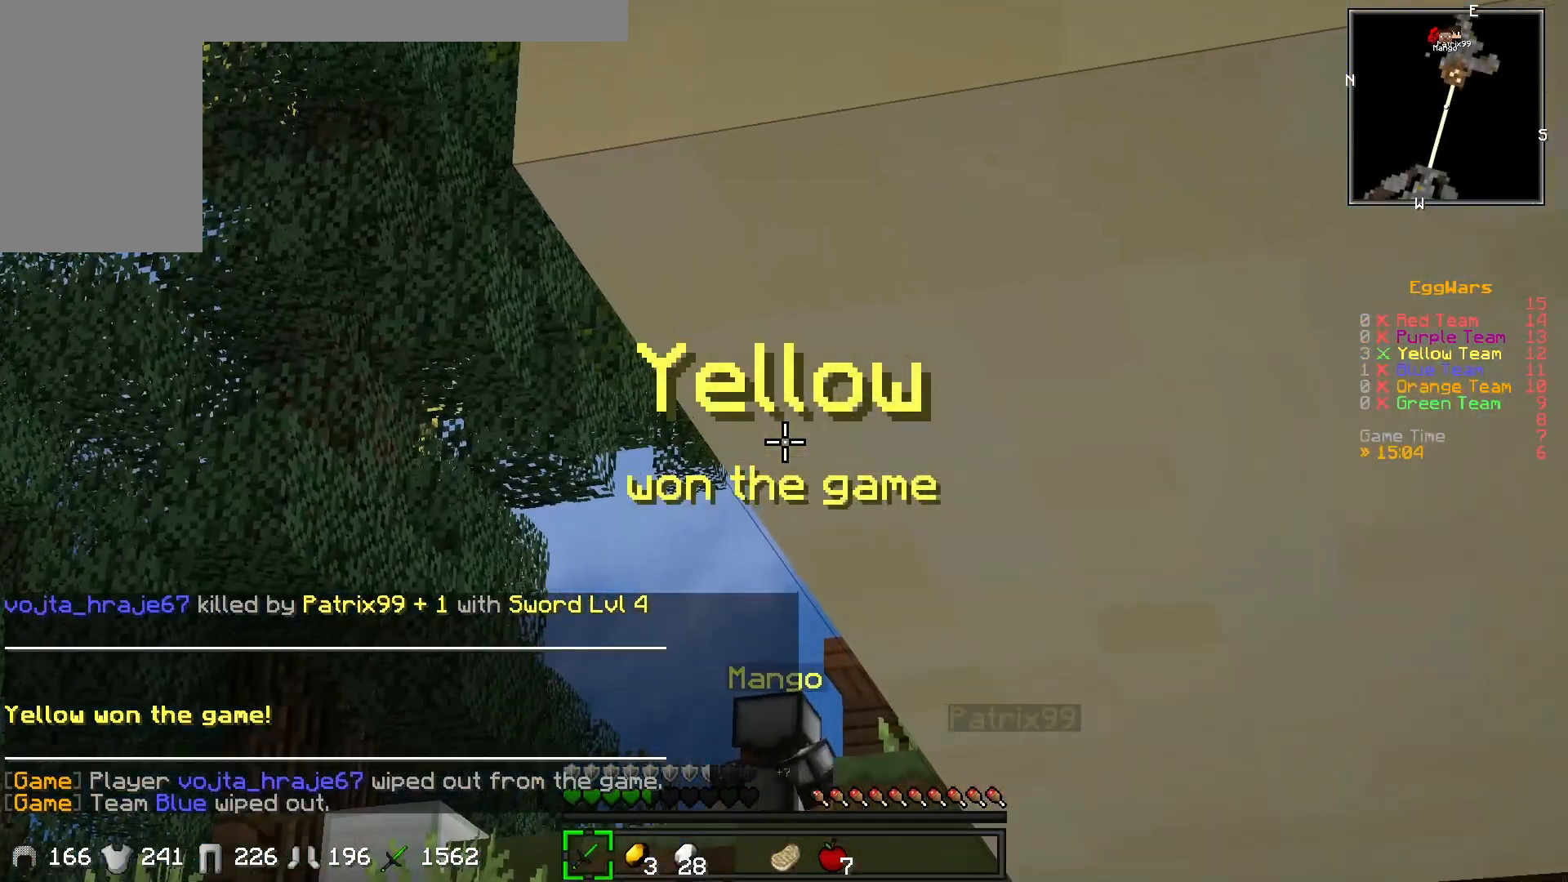
{"keys": ["a", "s"], "events": [[183, "s", "up"], [417, "s", "down"], [483, "a", "down"]]}
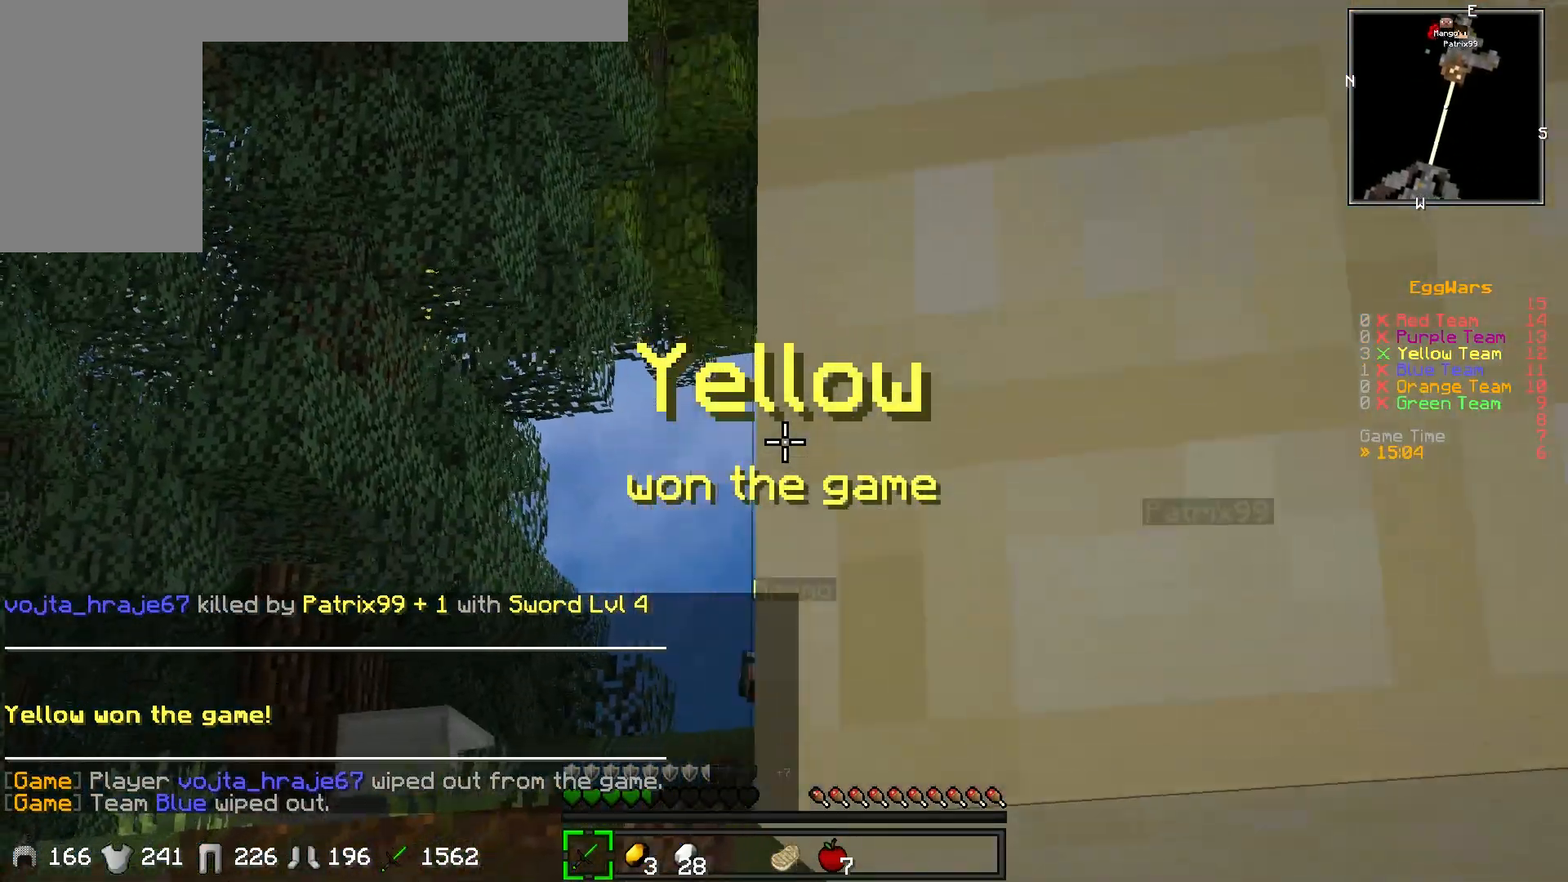
{"keys": [], "events": [[83, "a", "up"], [133, "s", "up"]]}
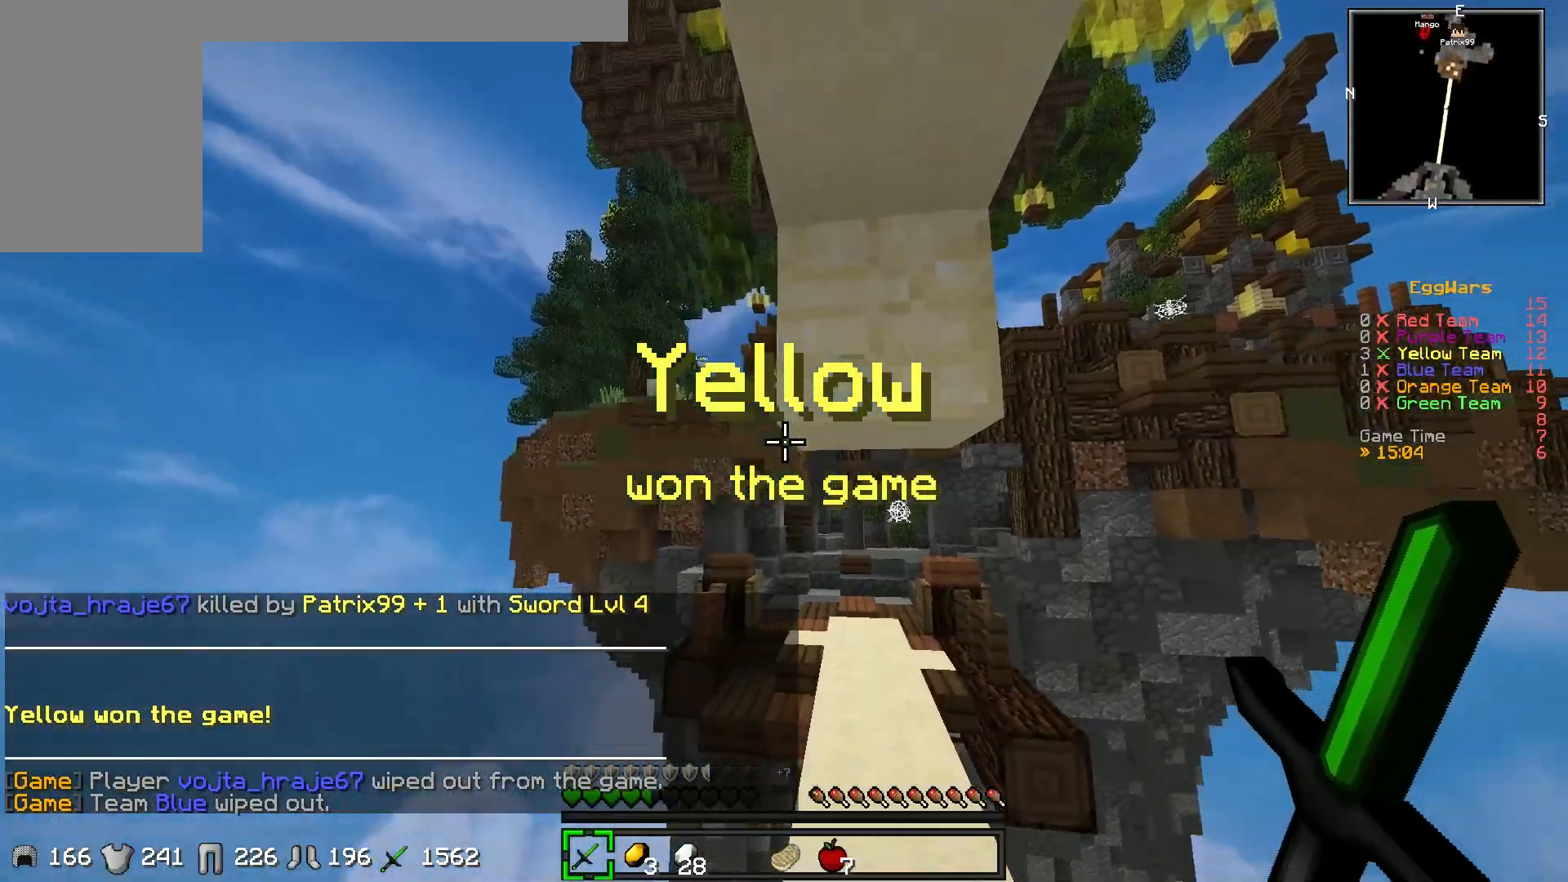
{"keys": ["w"], "events": [[100, "w", "down"]]}
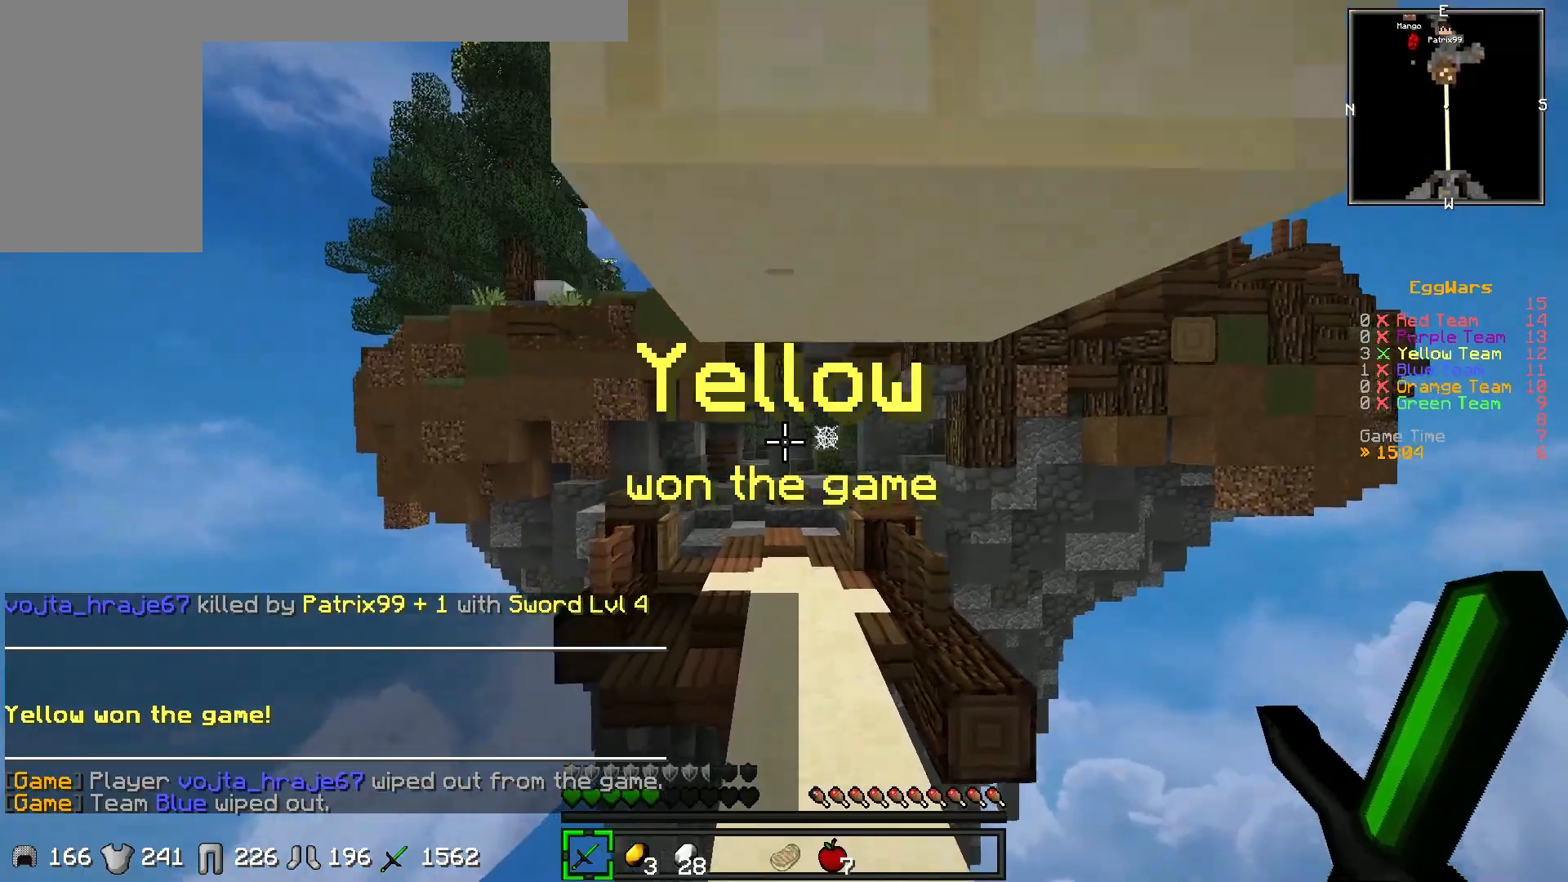
{"keys": ["w"], "events": []}
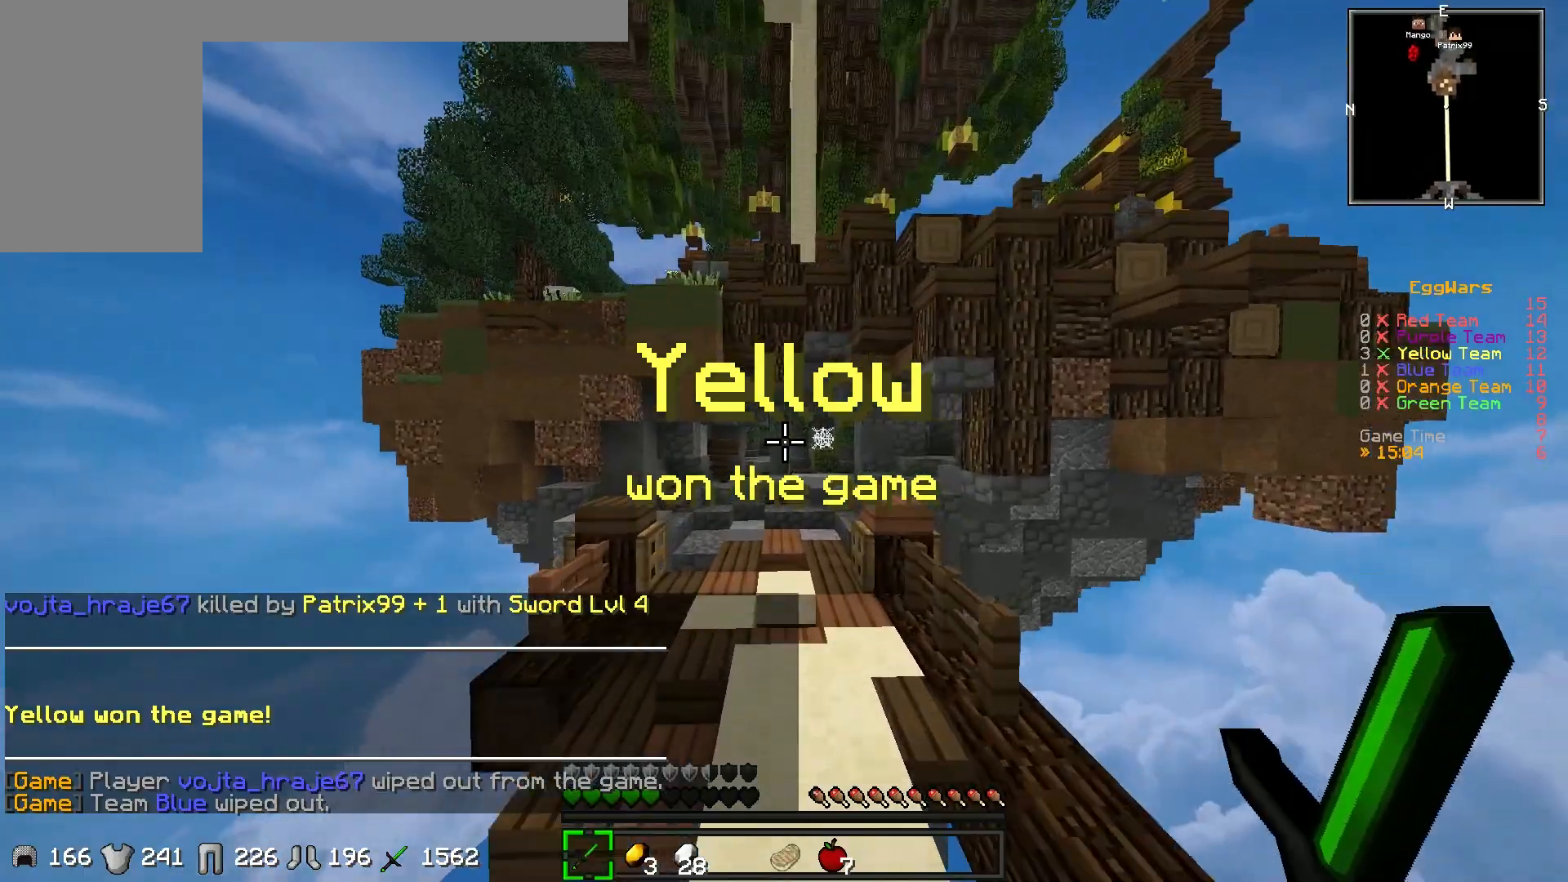
{"keys": ["w"], "events": []}
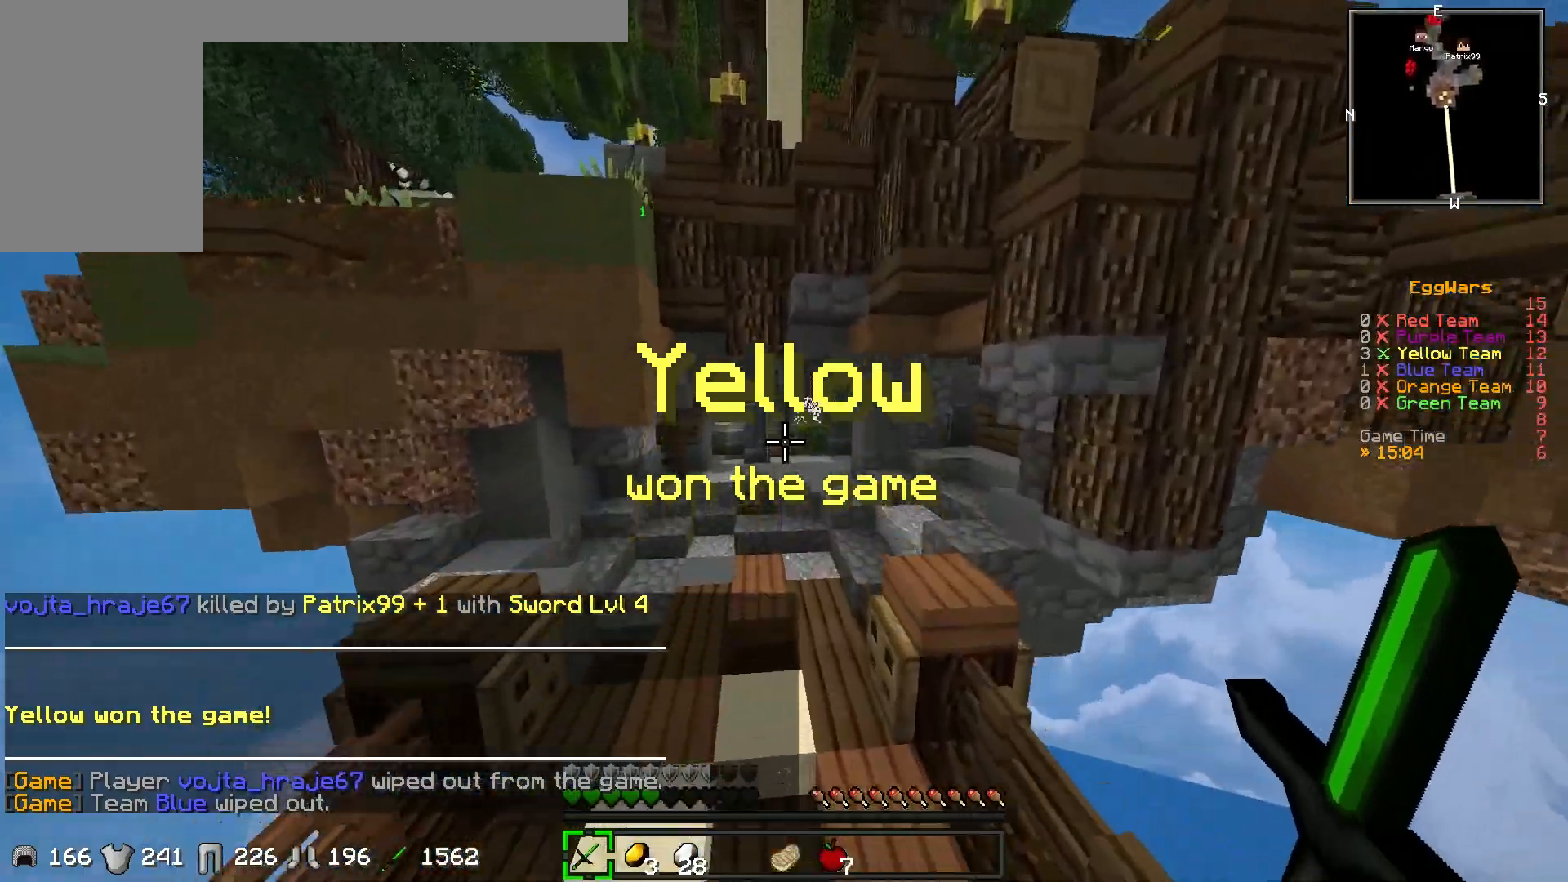
{"keys": ["a", "w"], "events": [[183, "a", "down"], [400, "a", "up"], [483, "a", "down"]]}
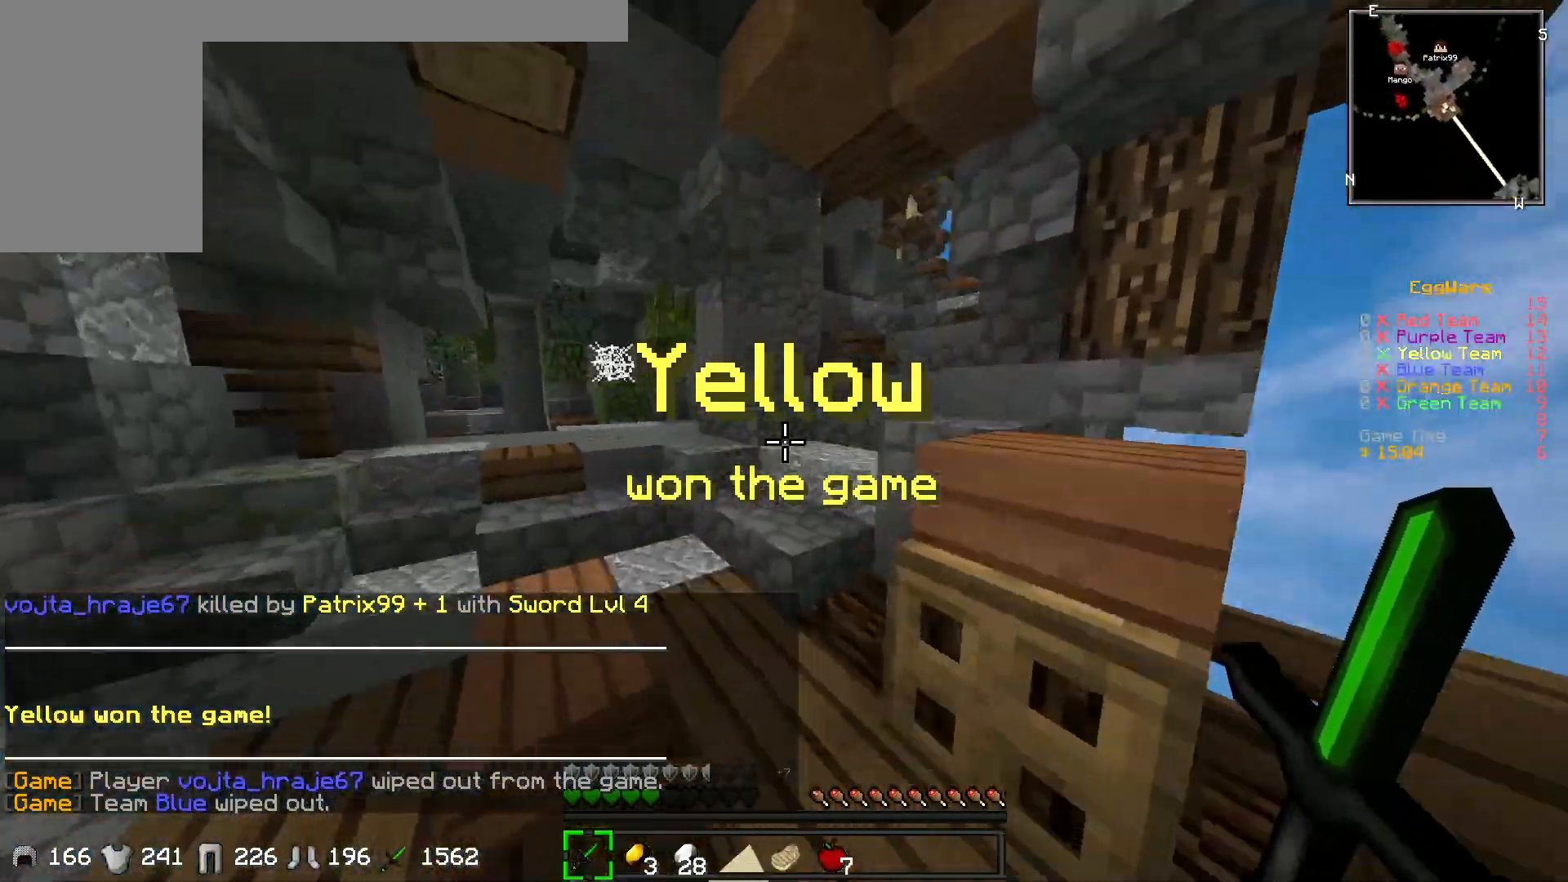
{"keys": ["w"], "events": [[167, "a", "up"]]}
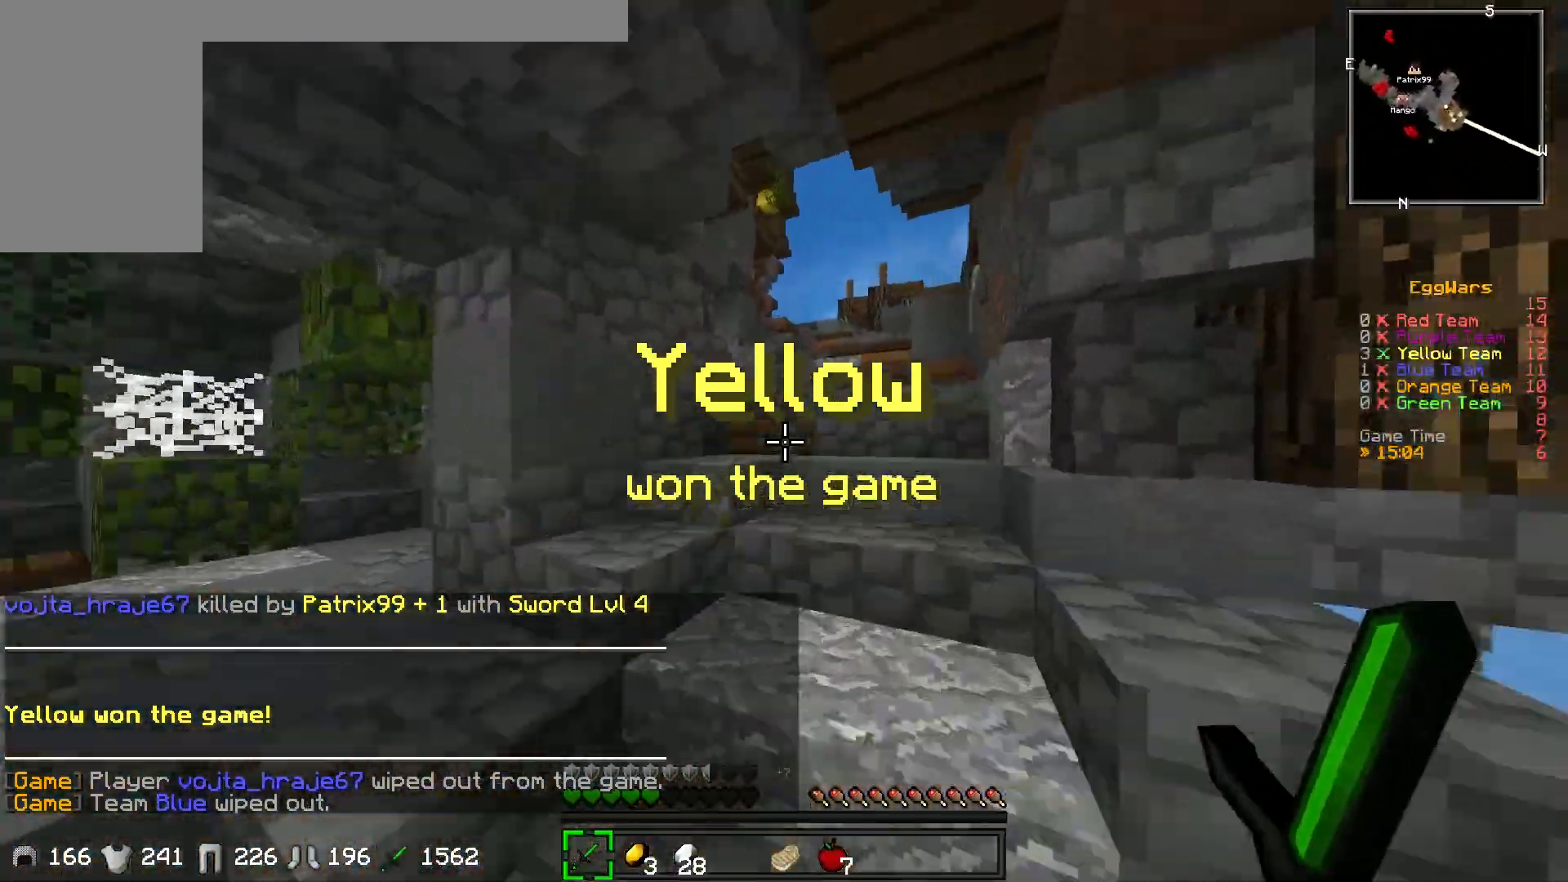
{"keys": ["w"], "events": []}
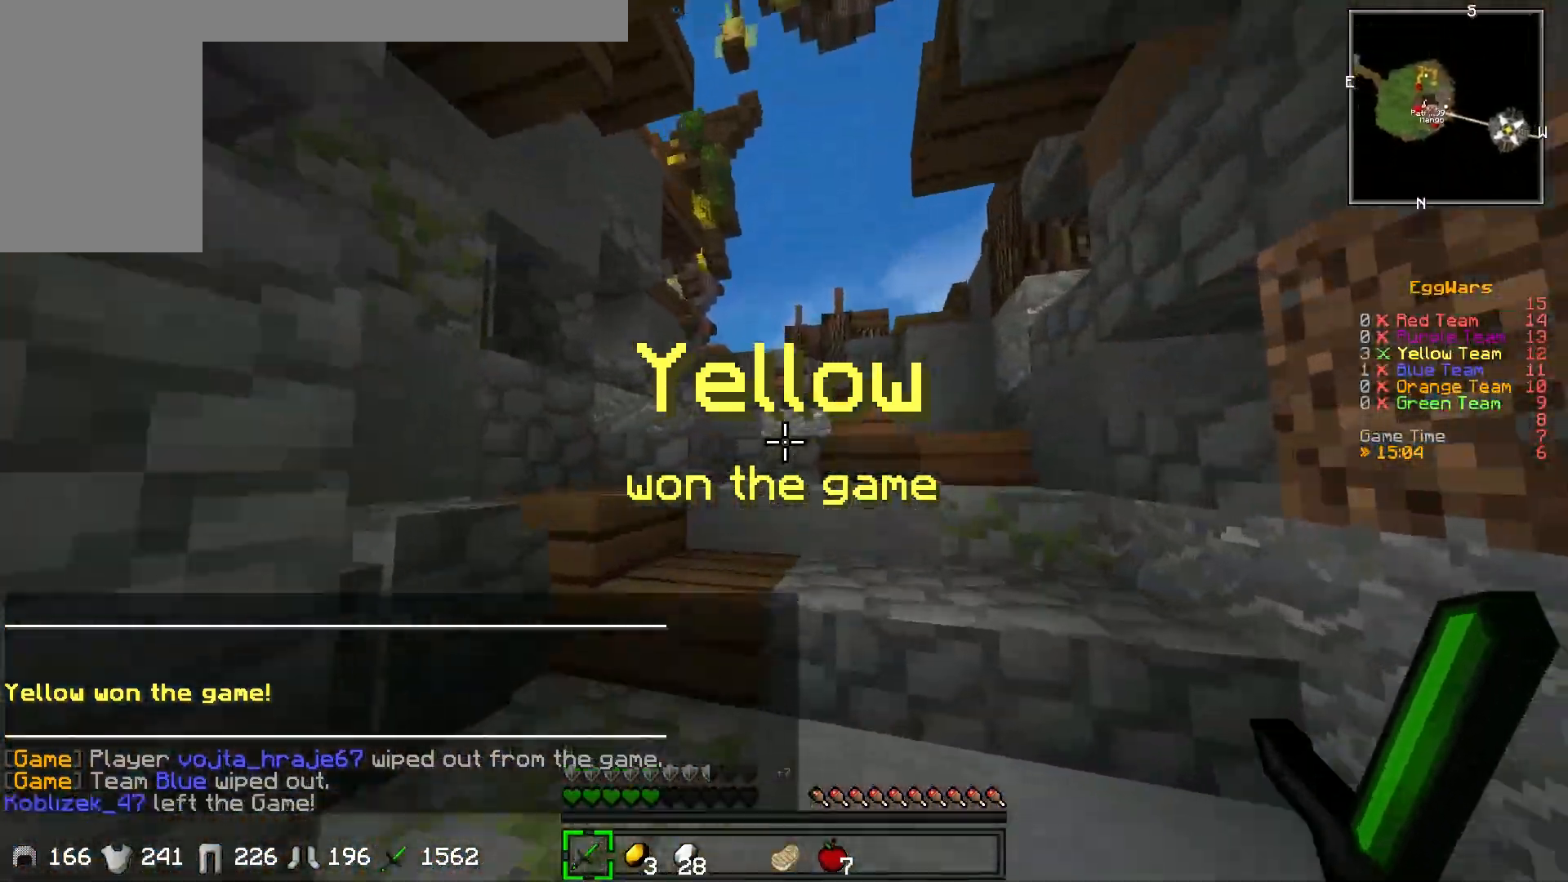
{"keys": ["w"], "events": [[200, "d", "down"], [383, "d", "up"]]}
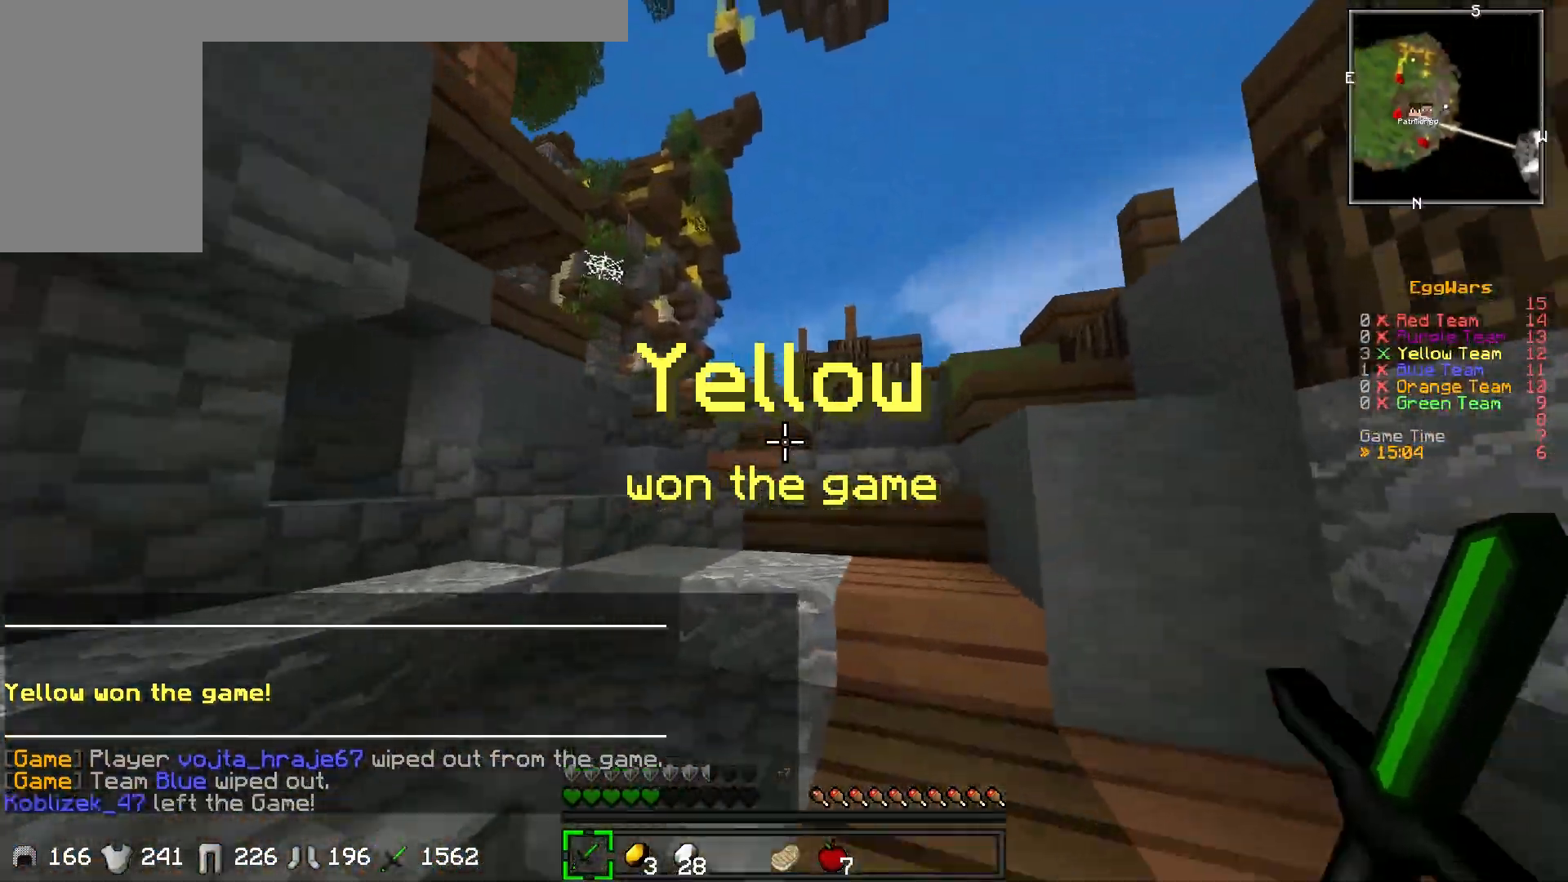
{"keys": ["d", "w"], "events": [[150, "d", "down"]]}
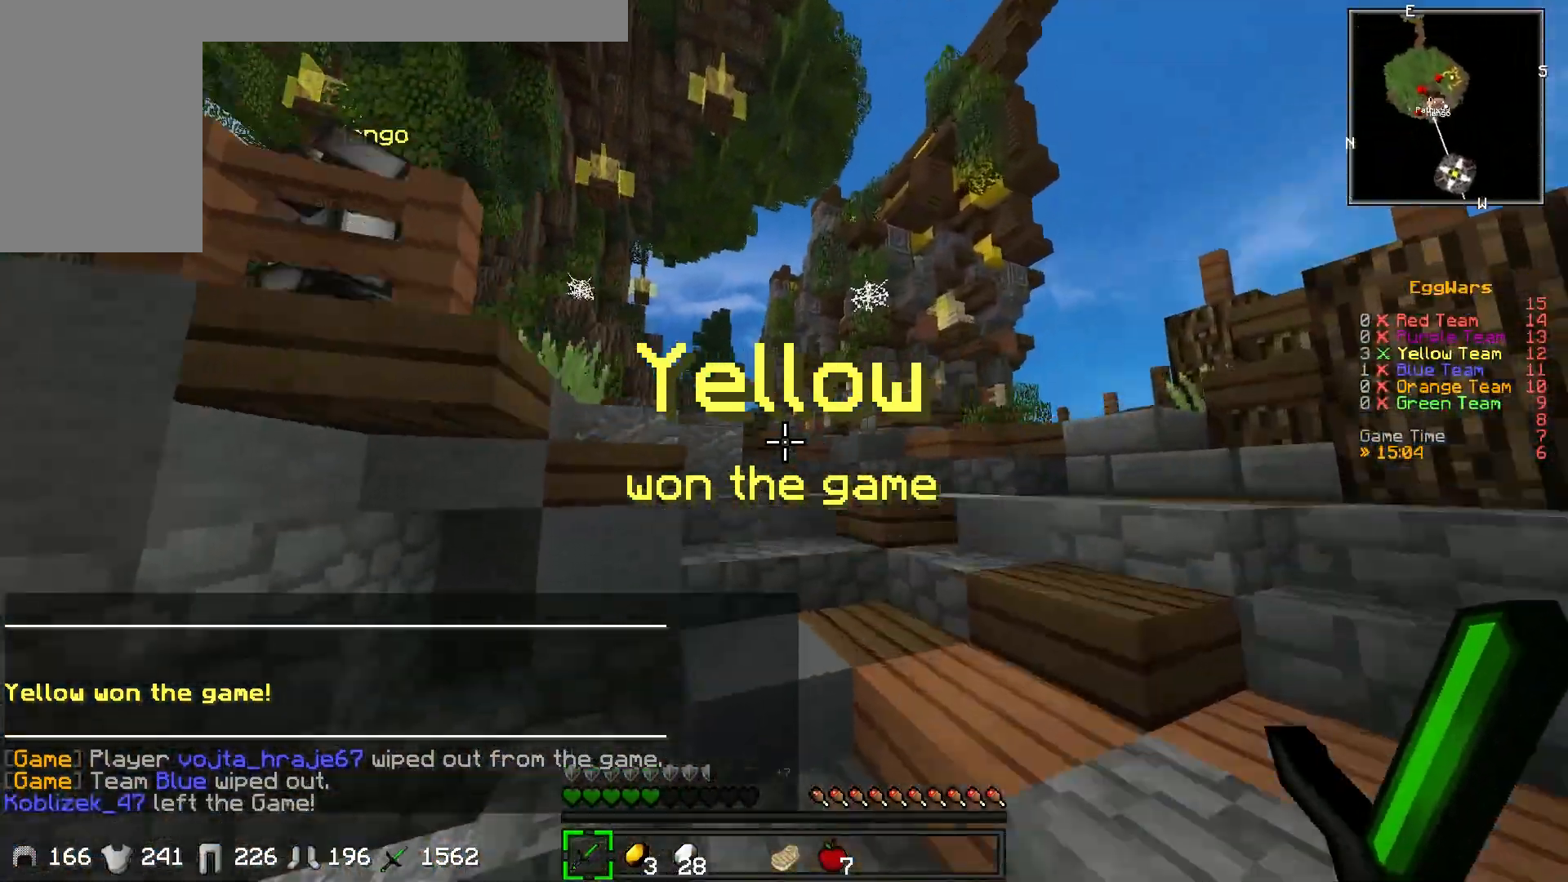
{"keys": ["d", "w"], "events": []}
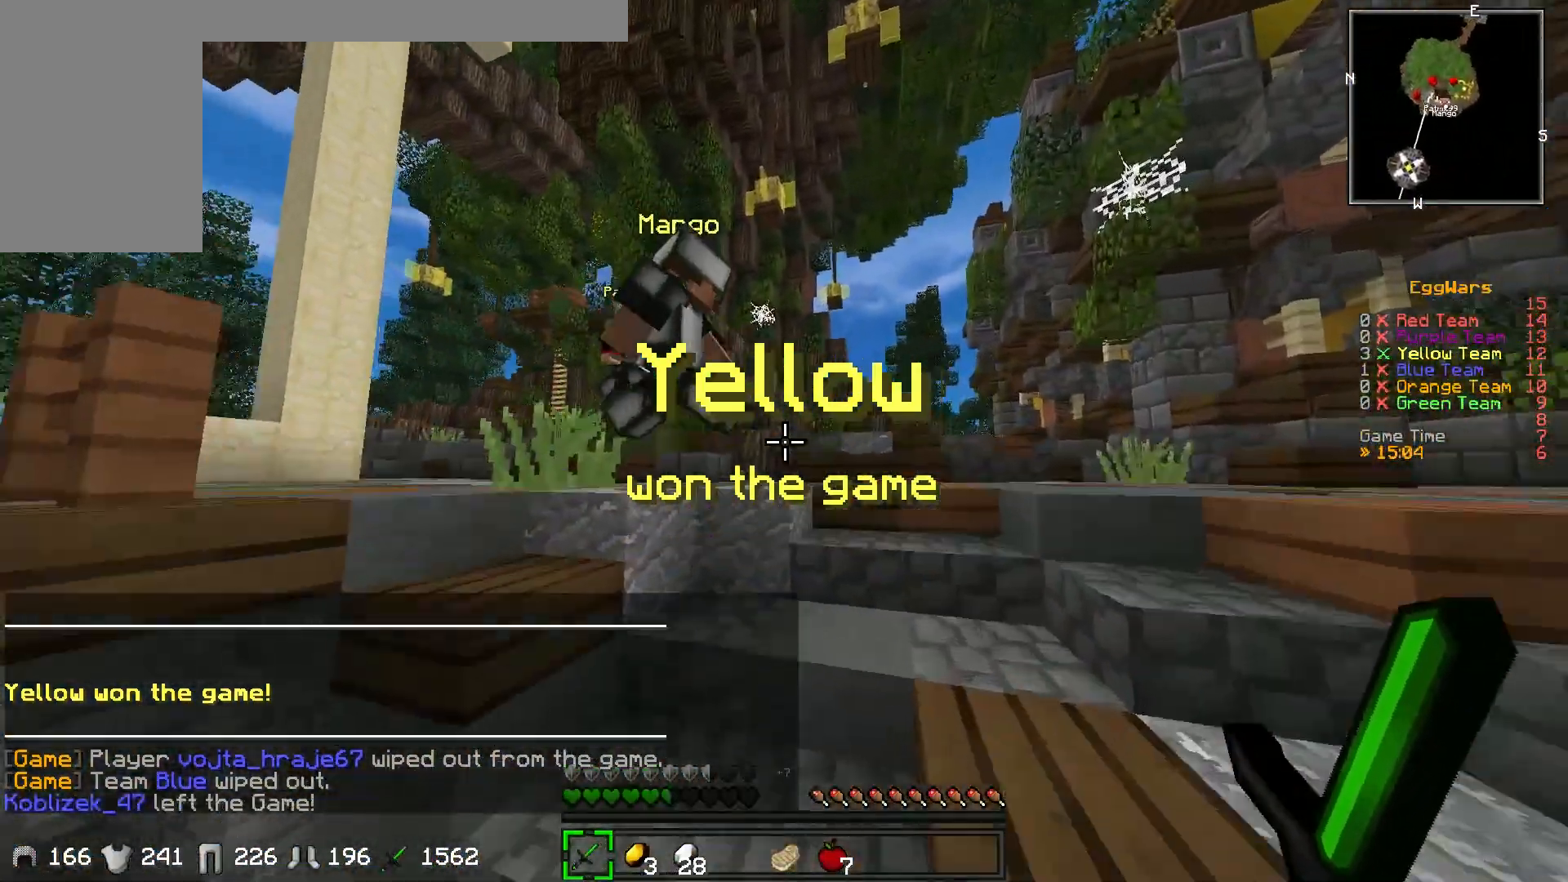
{"keys": ["d", "w"], "events": []}
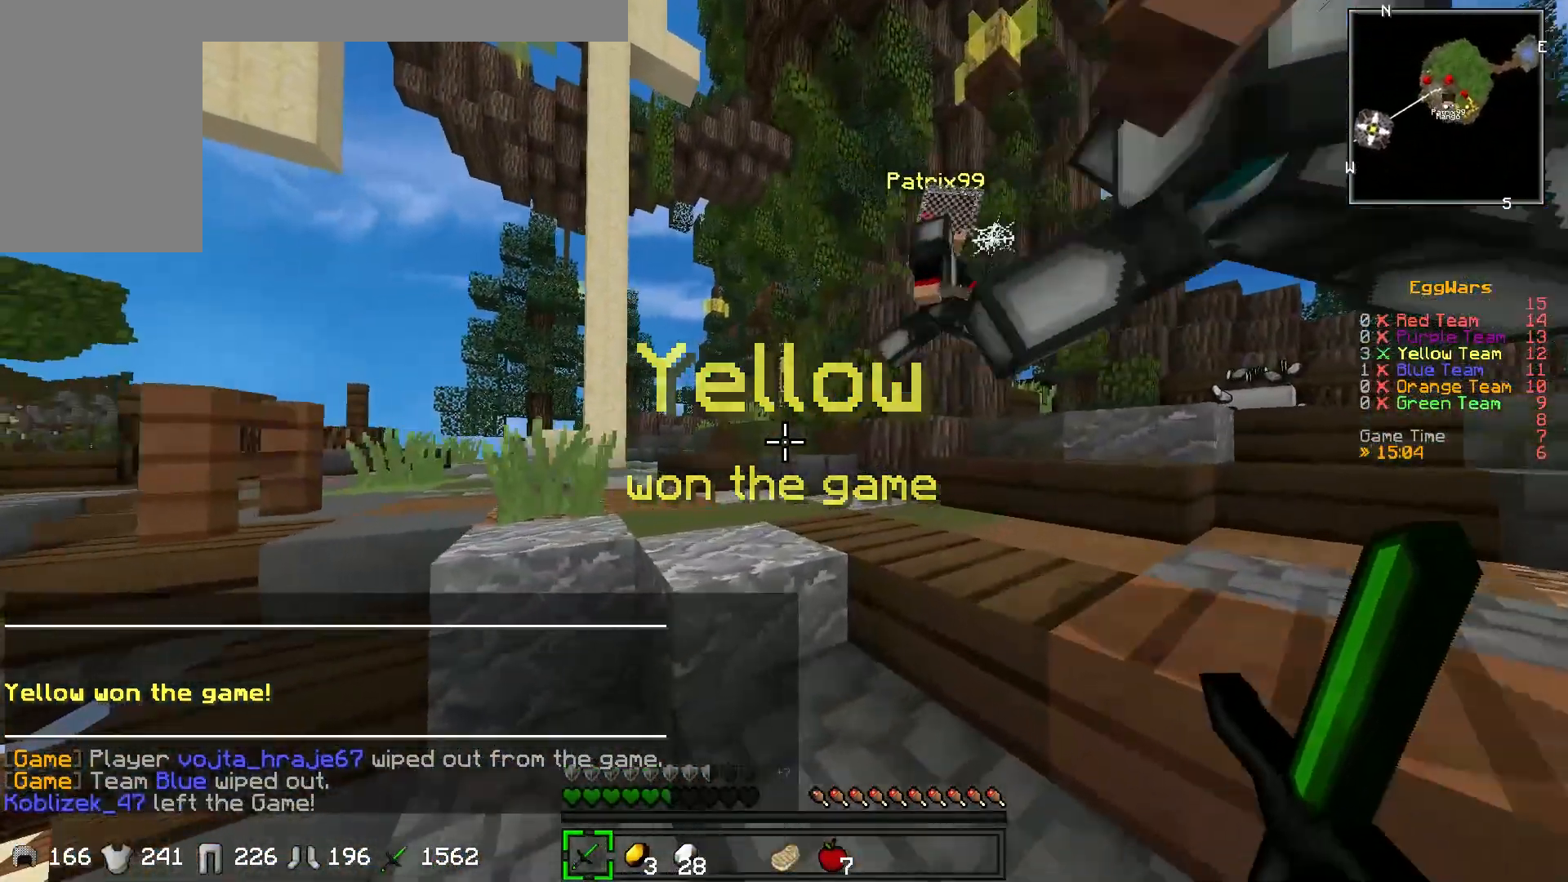
{"keys": ["w"], "events": [[383, "d", "up"]]}
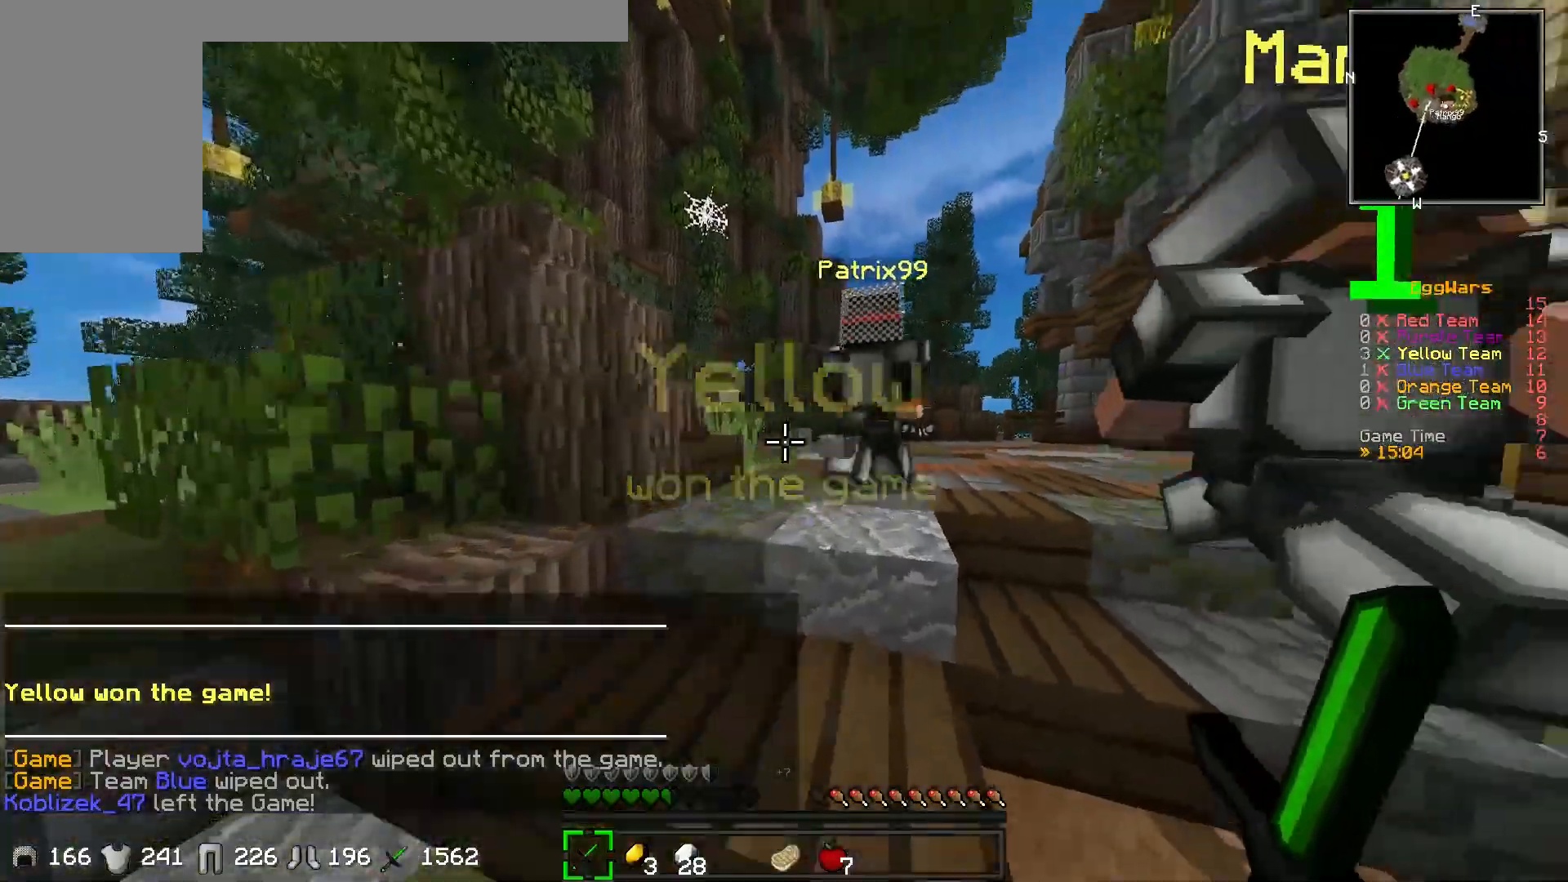
{"keys": ["w"], "events": []}
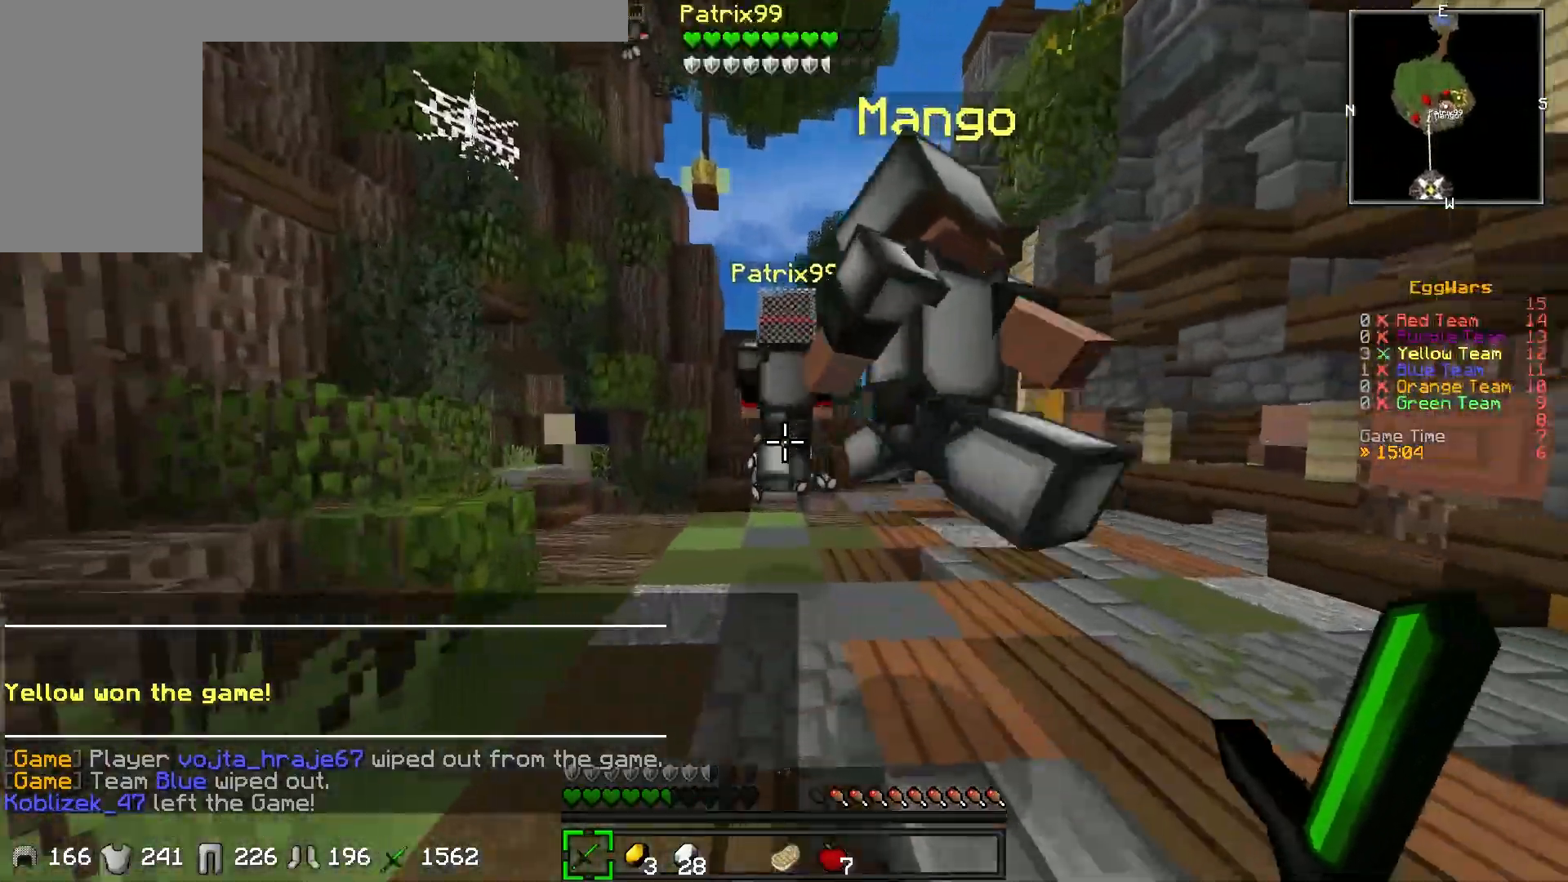
{"keys": ["s"], "events": [[400, "w", "up"], [500, "s", "down"]]}
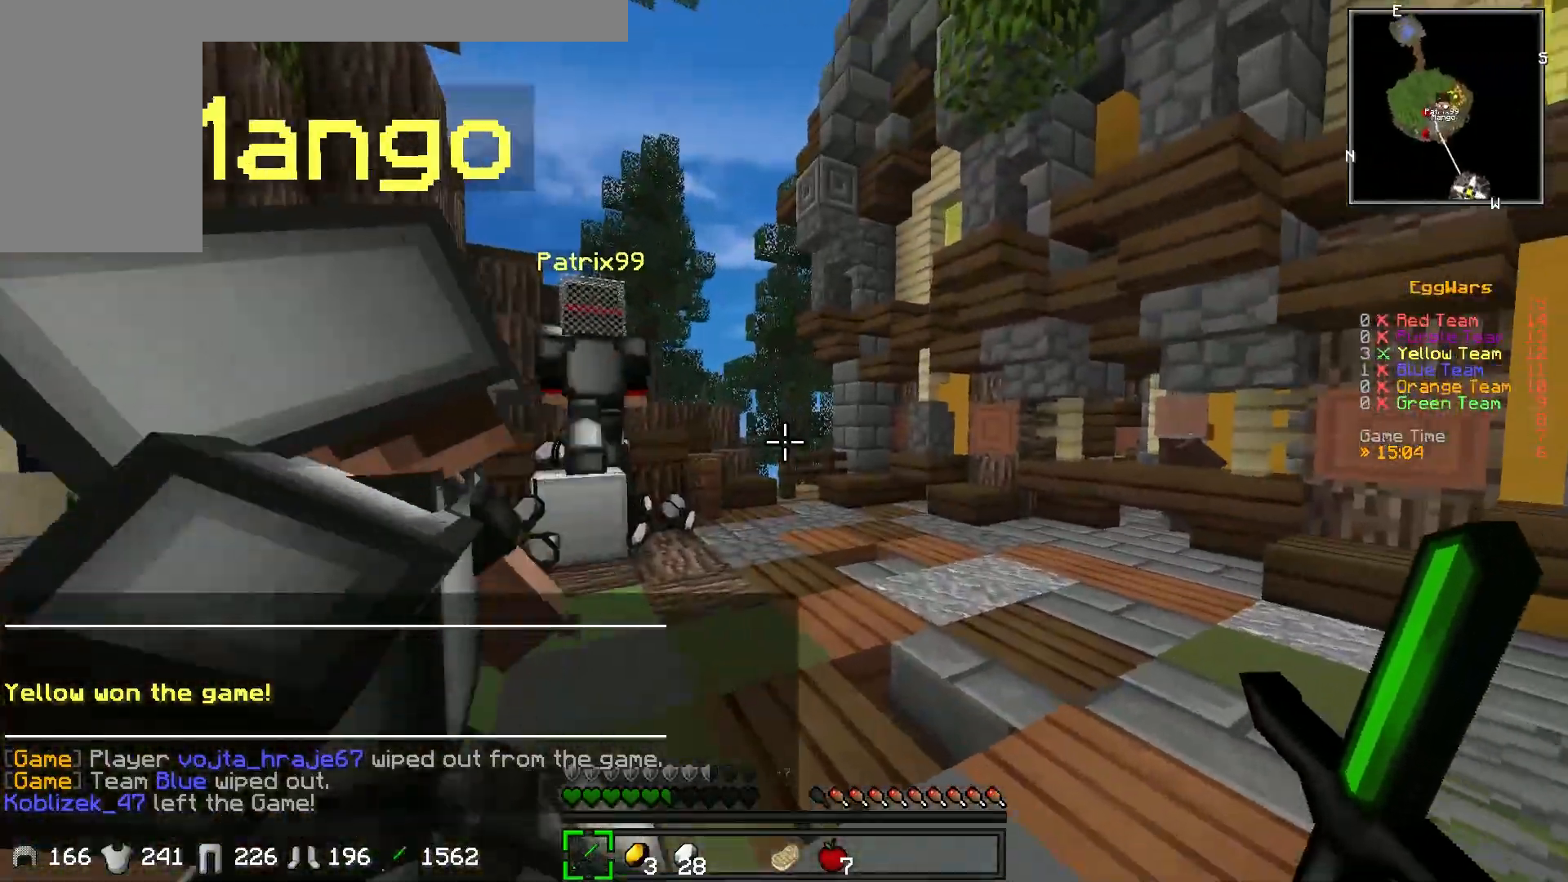
{"keys": [], "events": [[167, "s", "up"]]}
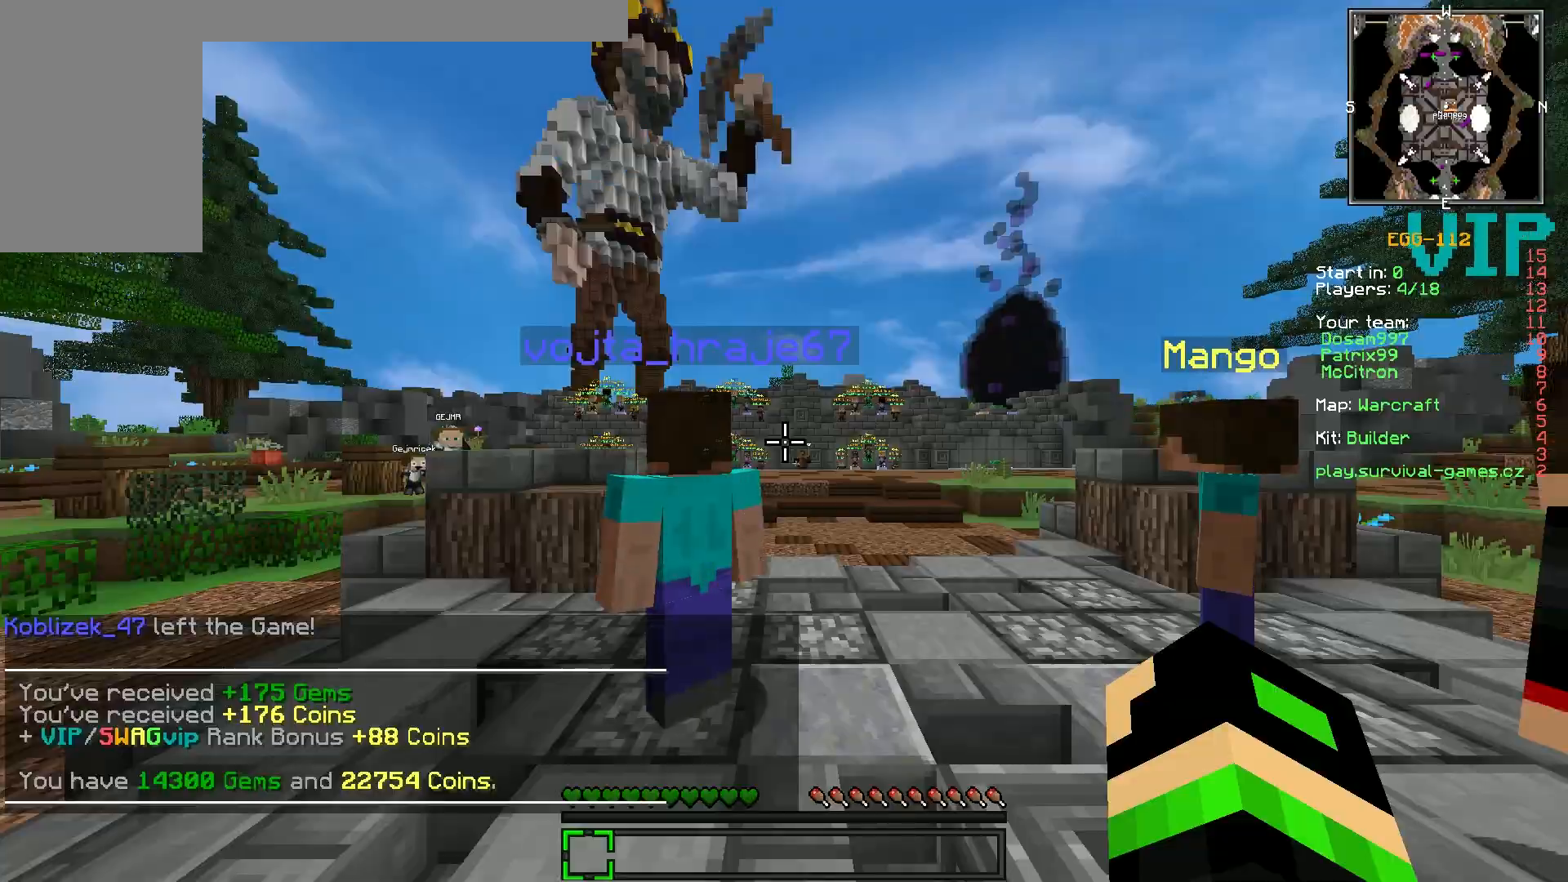
{"keys": ["w"], "events": [[417, "w", "down"]]}
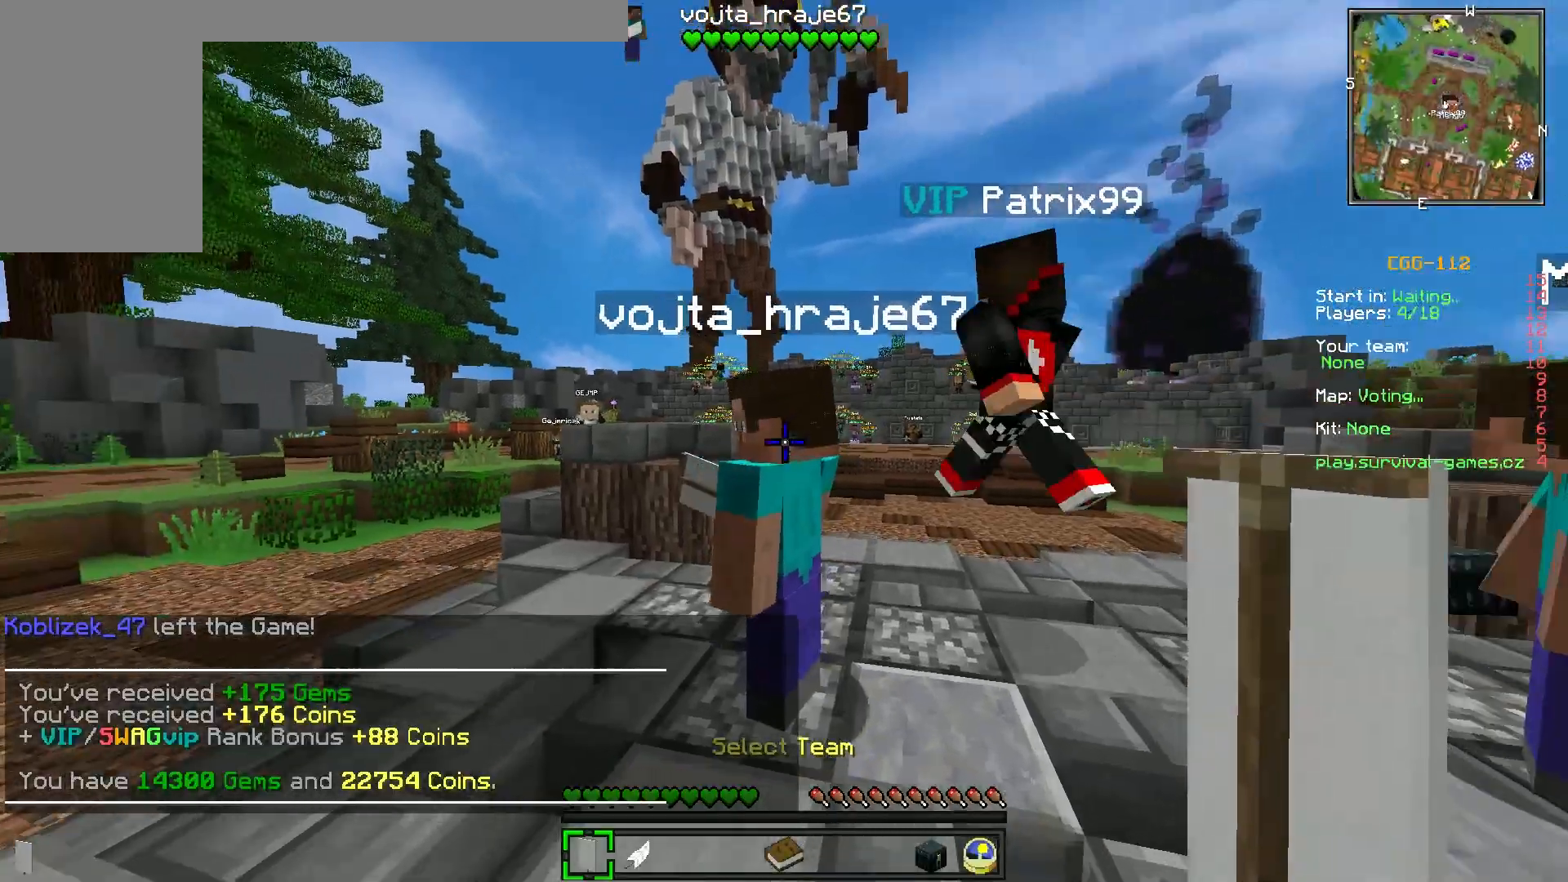
{"keys": ["w"], "events": []}
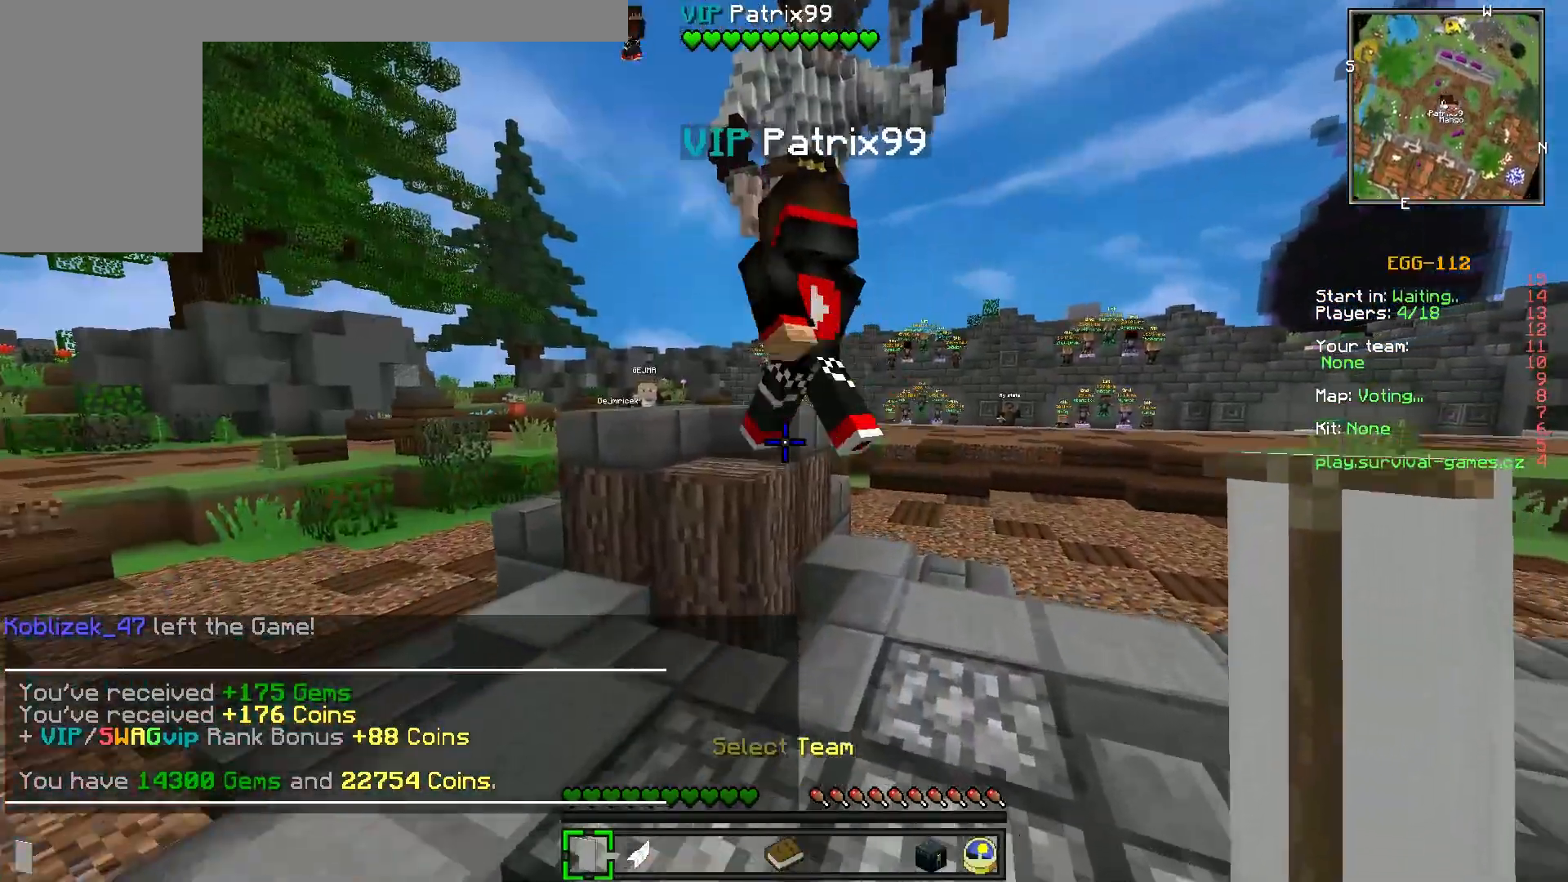
{"keys": ["a", "w"], "events": [[483, "a", "down"]]}
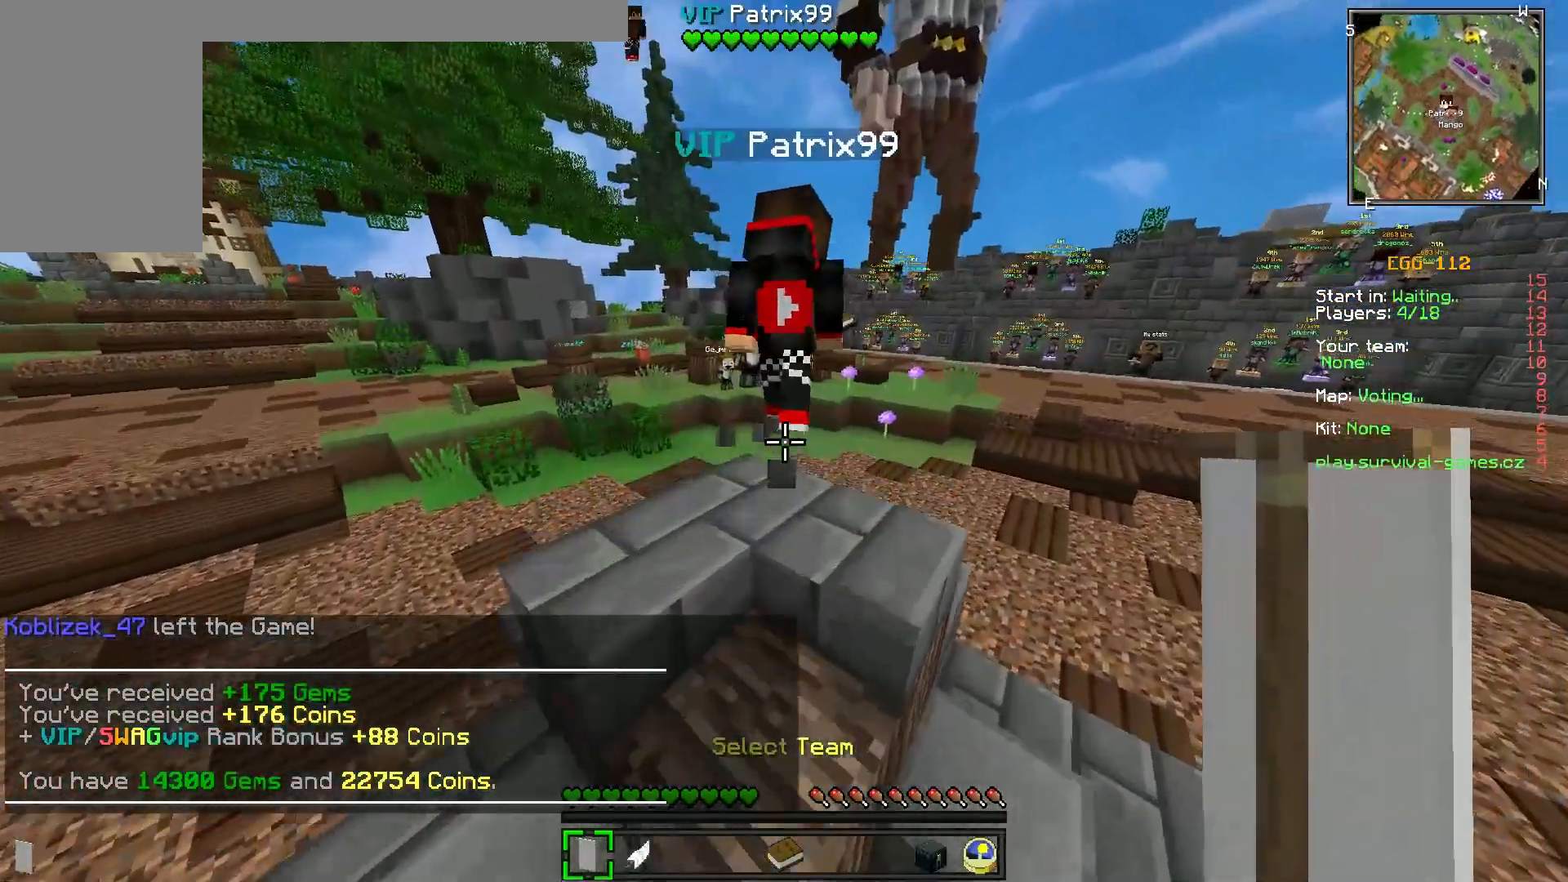
{"keys": [], "events": [[333, "a", "up"], [333, "w", "up"]]}